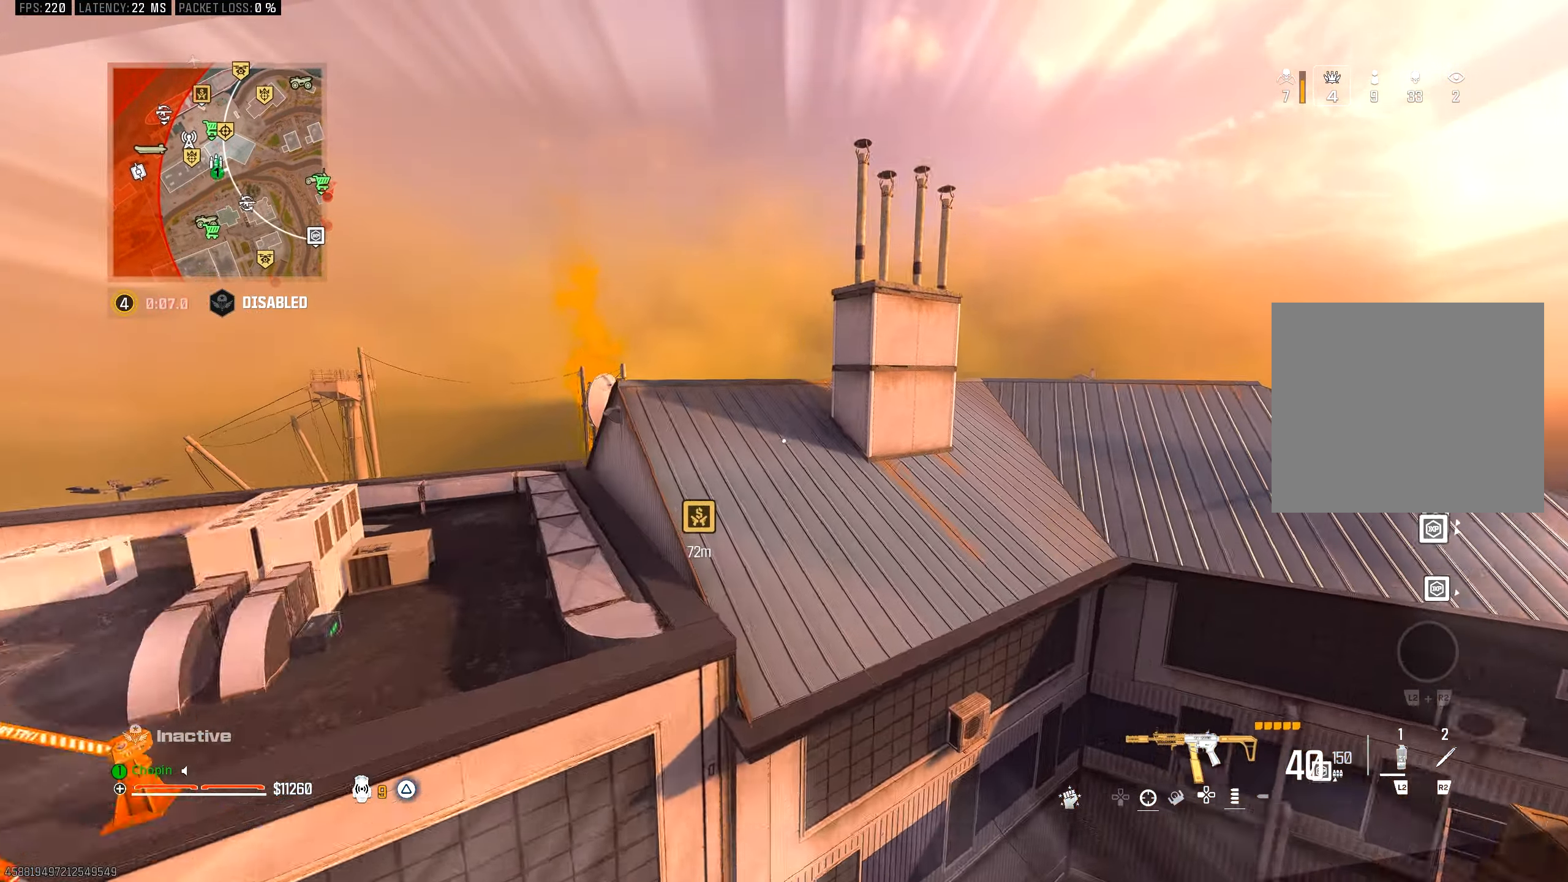
Gameplay with a controller (PlayStation layout); each line is a JSON object with the inputs held at the frame after it. "events" lists button and stick changes between this image and that frame as [ms after this image, input, new state], when the widget could be followed in between.
{"buttons": ["L3"], "left_stick": "up-left", "right_stick": "center", "events": [[83, "right_stick", "up"], [167, "right_stick", "center"], [183, "left_stick", "up-left"], [283, "right_stick", "up"], [483, "L3", "down"], [500, "right_stick", "center"]]}
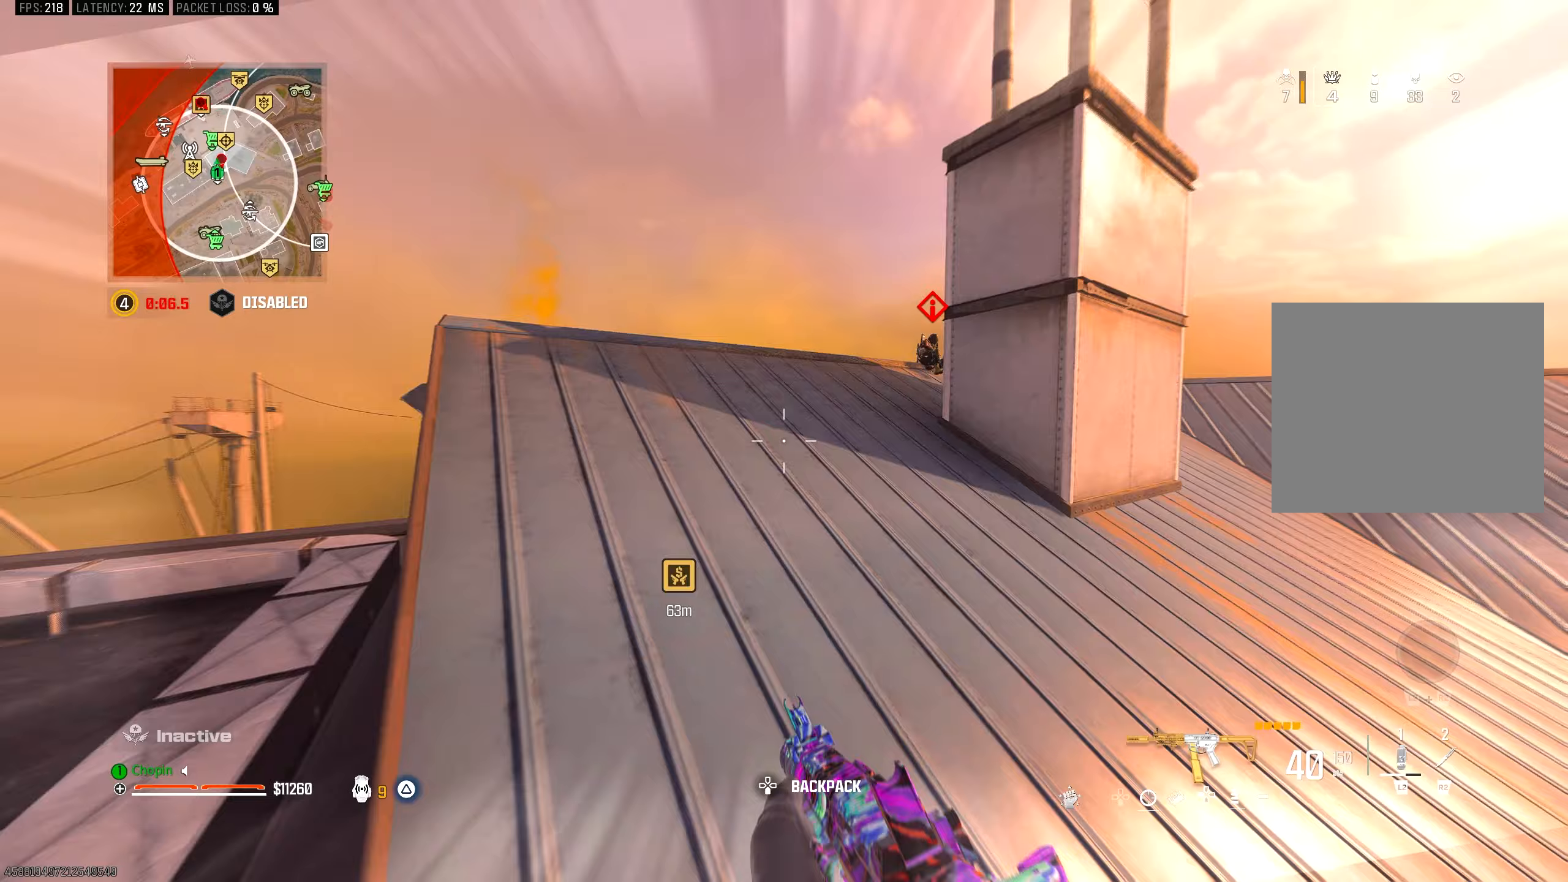
{"buttons": ["L1", "R1"], "left_stick": "up", "right_stick": "center", "events": [[117, "L3", "up"], [233, "left_stick", "up"], [283, "R3", "down"], [400, "L1", "down"], [400, "R3", "up"], [433, "R1", "down"]]}
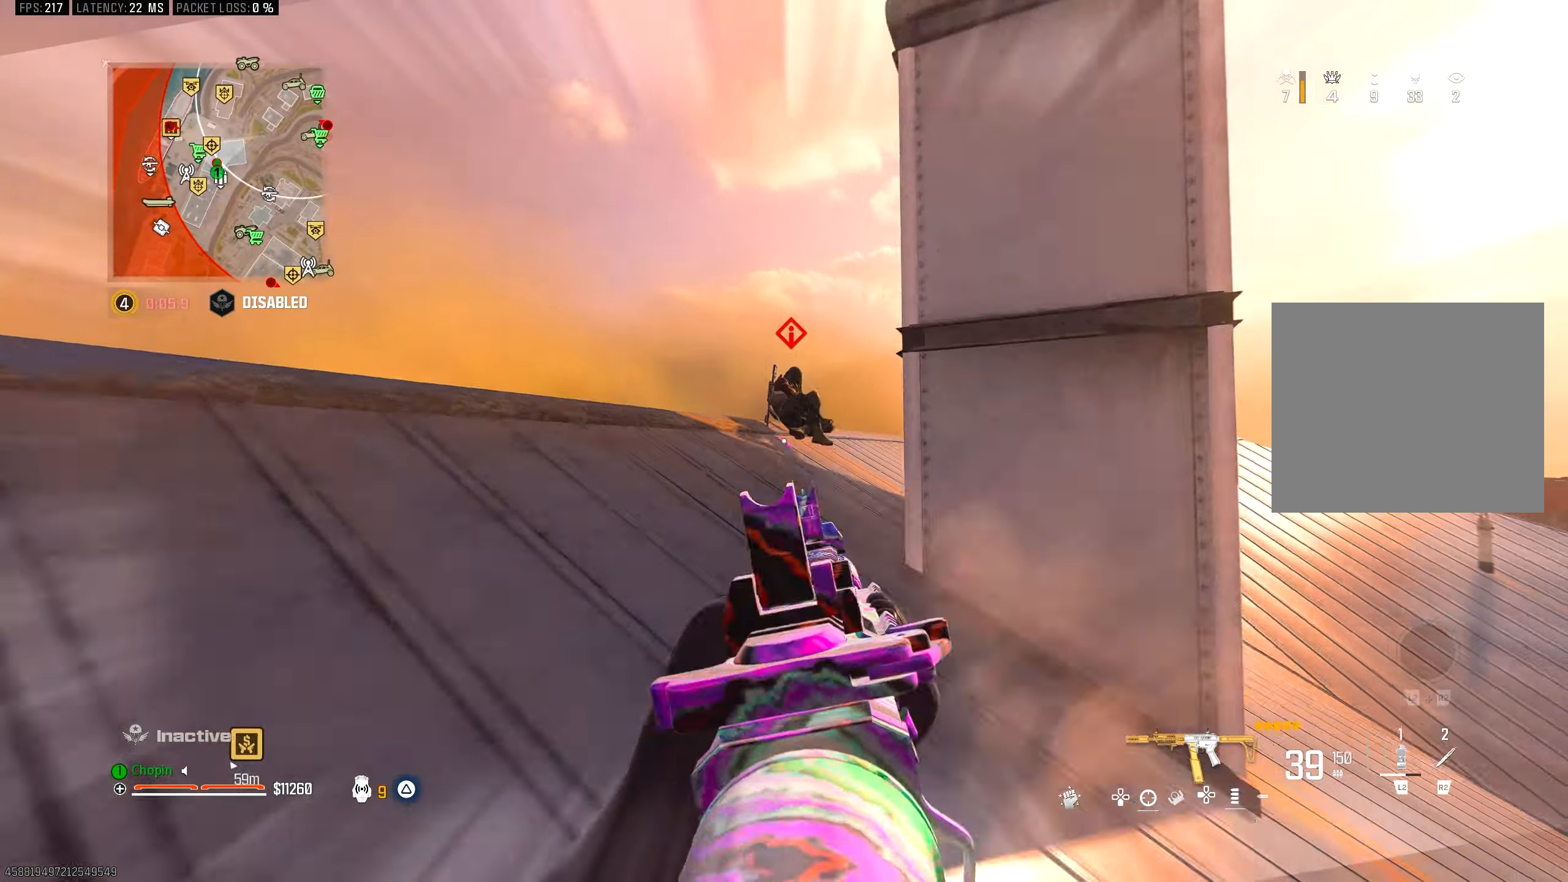
{"buttons": ["L1", "R1"], "left_stick": "up", "right_stick": "down", "events": [[117, "left_stick", "up-right"], [317, "left_stick", "up"], [333, "right_stick", "down"]]}
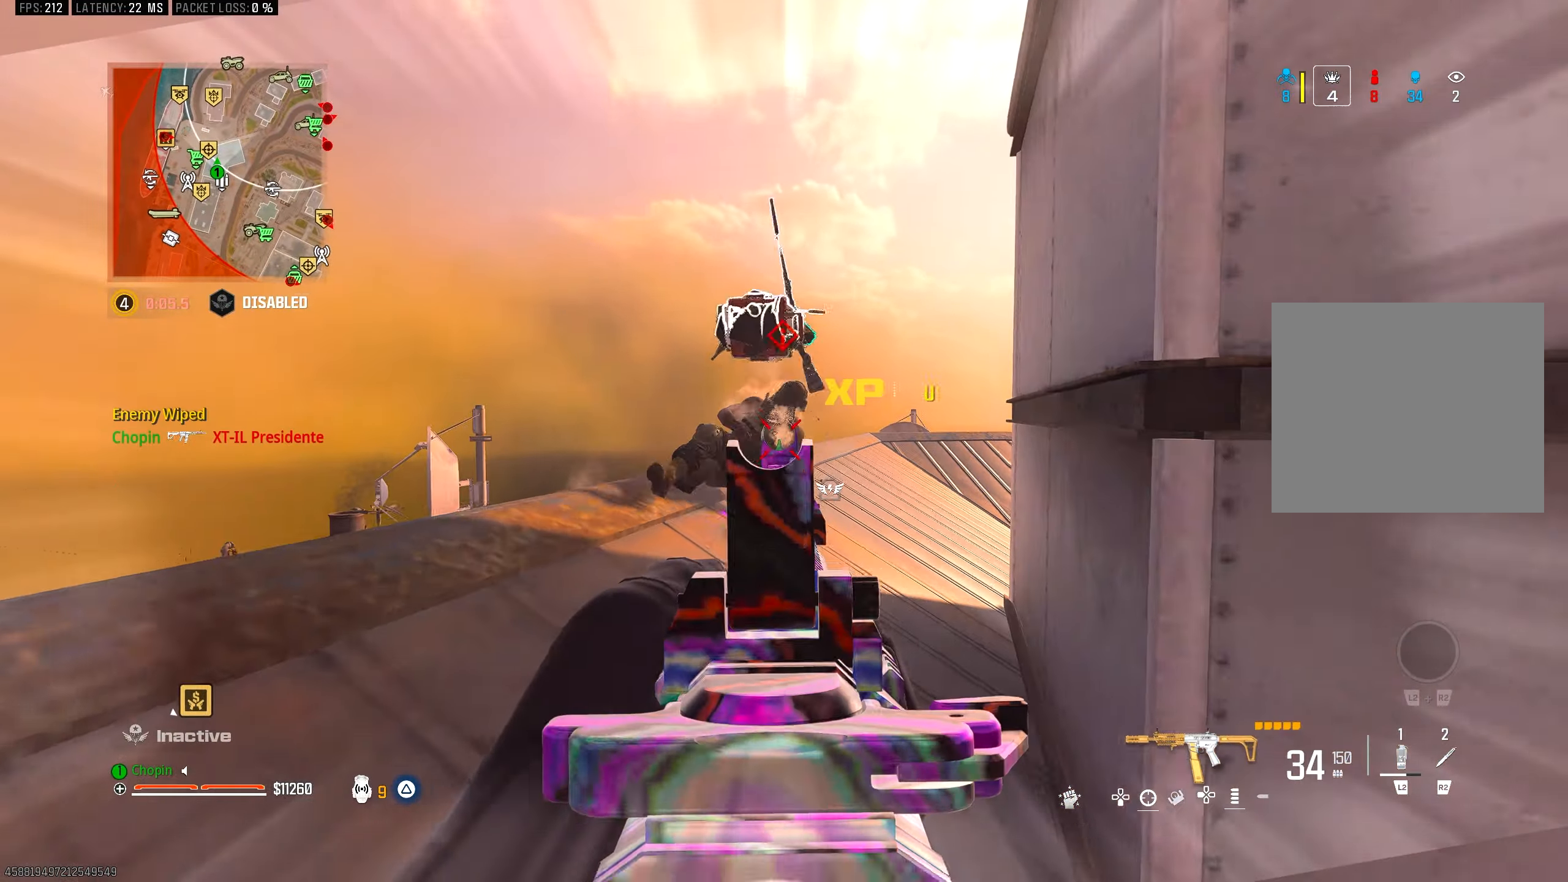
{"buttons": [], "left_stick": "up", "right_stick": "down", "events": [[33, "L1", "up"], [67, "TRIANGLE", "down"], [83, "R1", "up"], [117, "TRIANGLE", "up"]]}
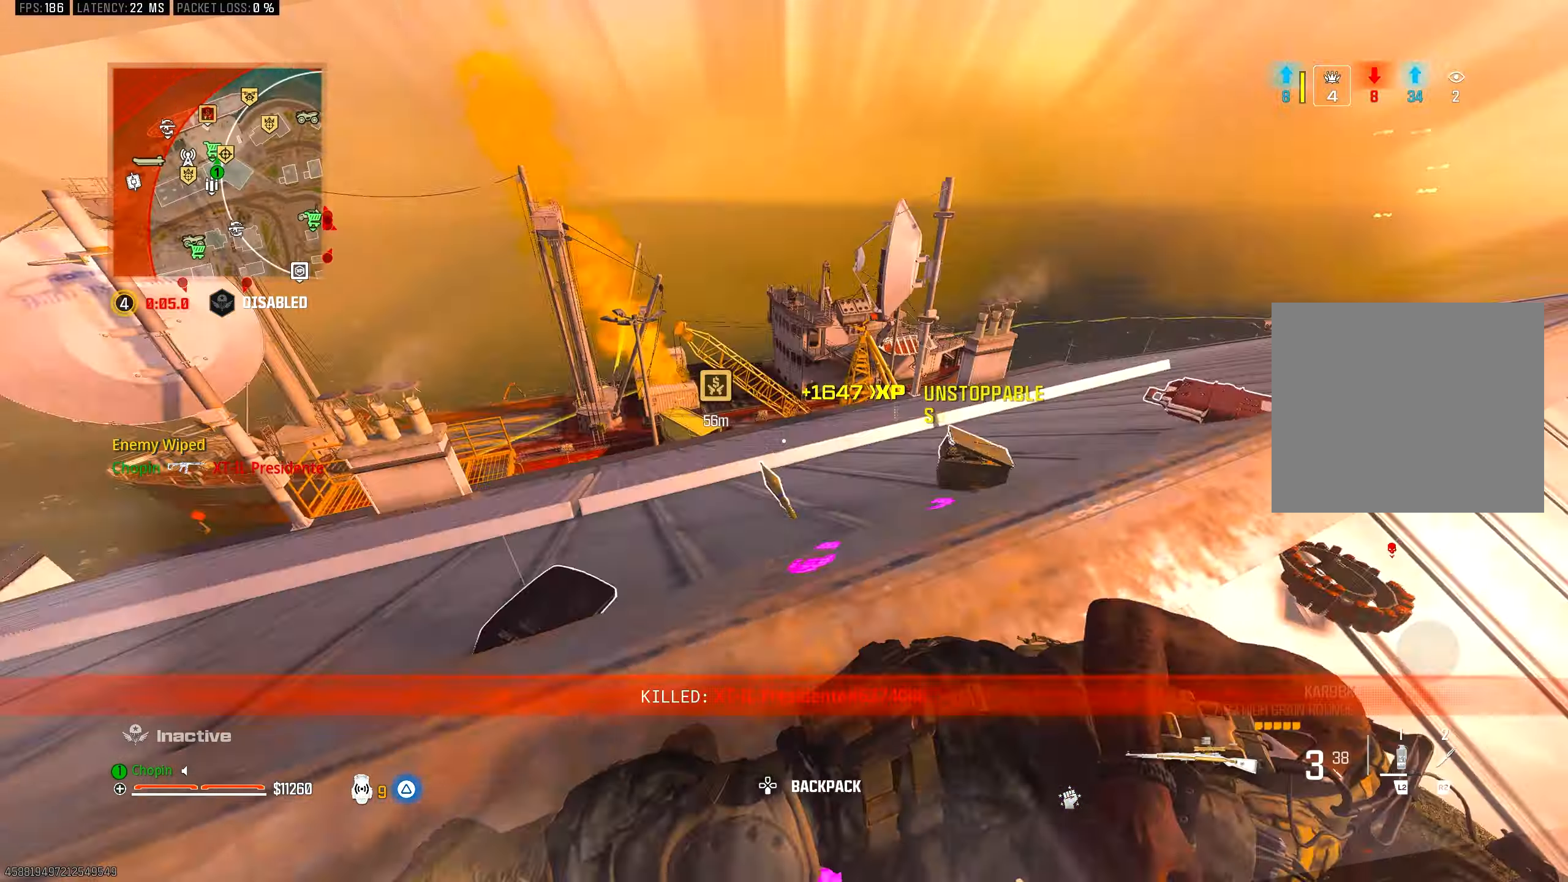
{"buttons": [], "left_stick": "down-right", "right_stick": "center", "events": [[83, "TRIANGLE", "down"], [133, "TRIANGLE", "up"], [200, "TRIANGLE", "down"], [233, "right_stick", "center"], [250, "left_stick", "up-right"], [267, "TRIANGLE", "up"], [317, "right_stick", "down"], [483, "right_stick", "center"], [500, "left_stick", "down-right"]]}
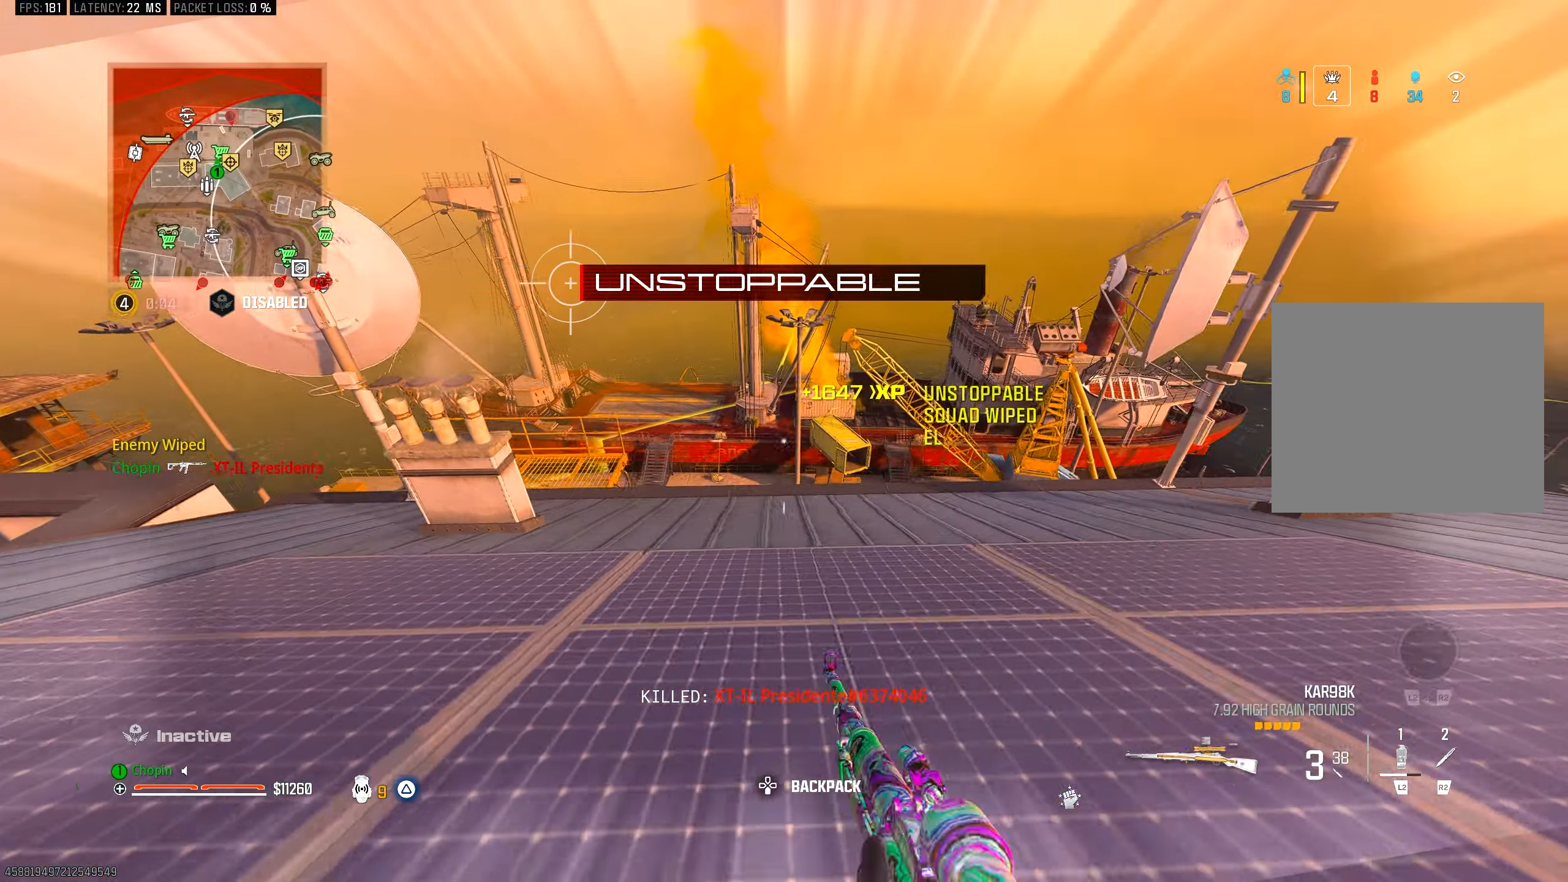
{"buttons": [], "left_stick": "down", "right_stick": "center", "events": [[200, "left_stick", "down-left"], [467, "left_stick", "down"]]}
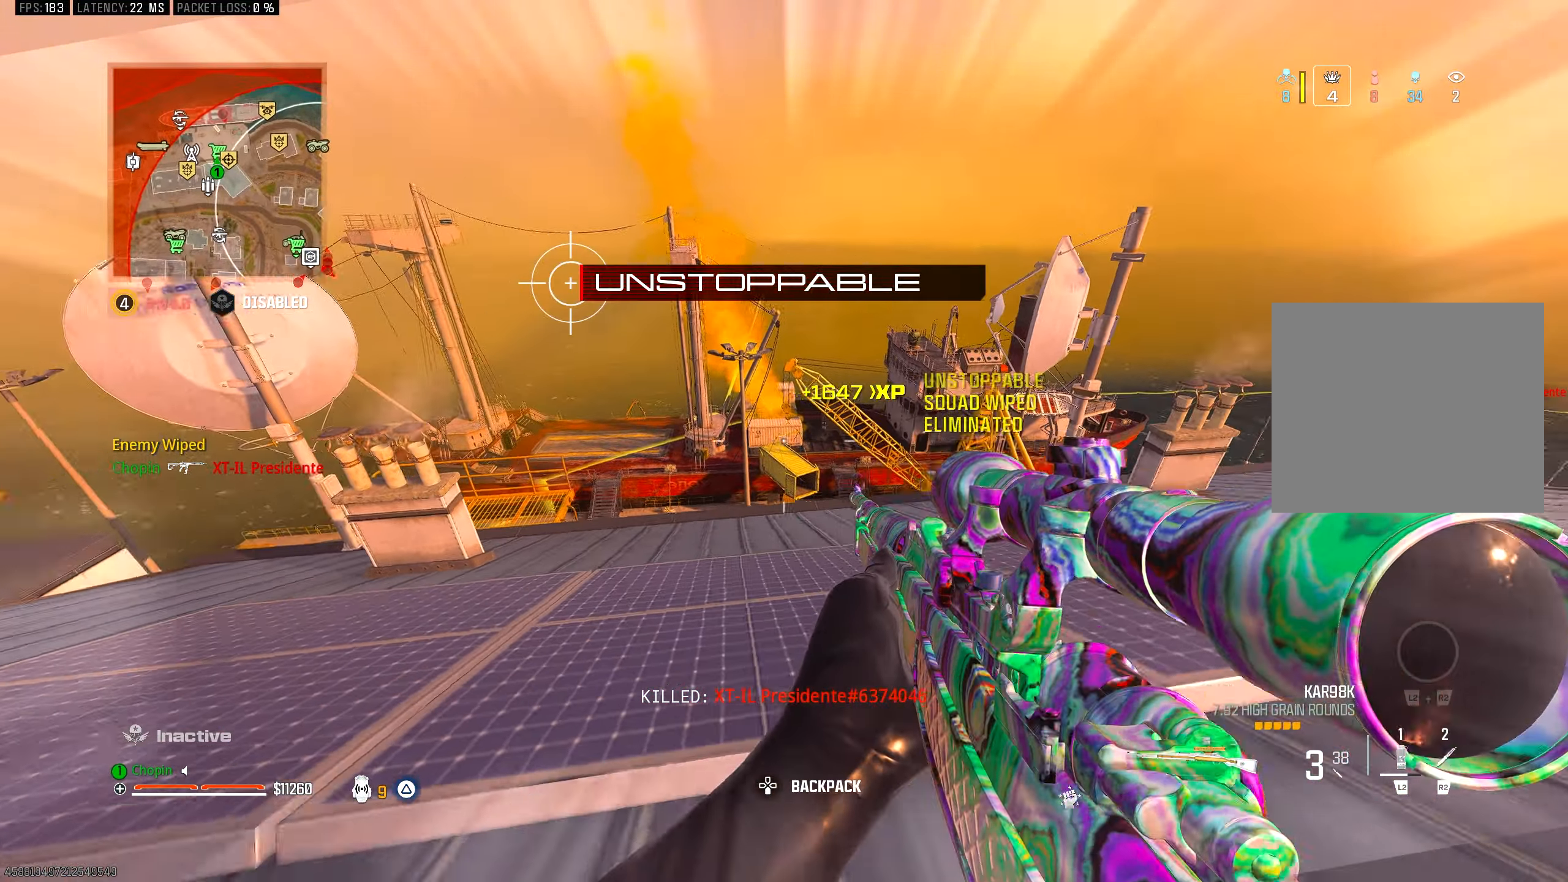
{"buttons": ["L1", "L3"], "left_stick": "center", "right_stick": "center", "events": [[67, "left_stick", "down-right"], [83, "L1", "down"], [200, "left_stick", "center"], [367, "L3", "down"]]}
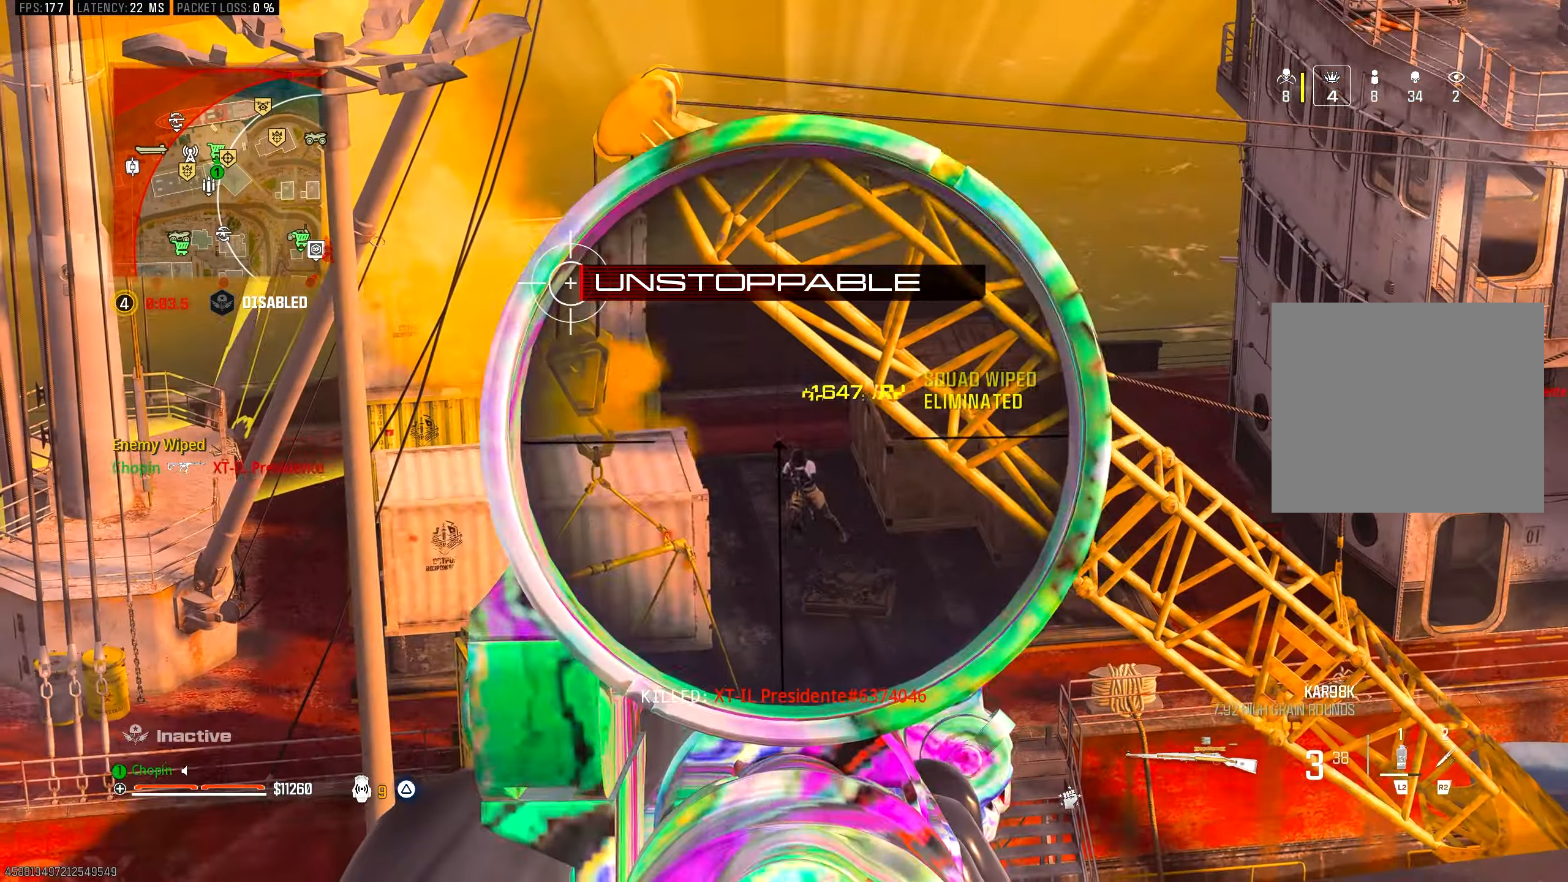
{"buttons": ["R1"], "left_stick": "down-right", "right_stick": "center", "events": [[300, "right_stick", "down"], [383, "right_stick", "center"], [400, "R1", "down"], [433, "L3", "up"], [450, "left_stick", "down-right"], [467, "L1", "up"]]}
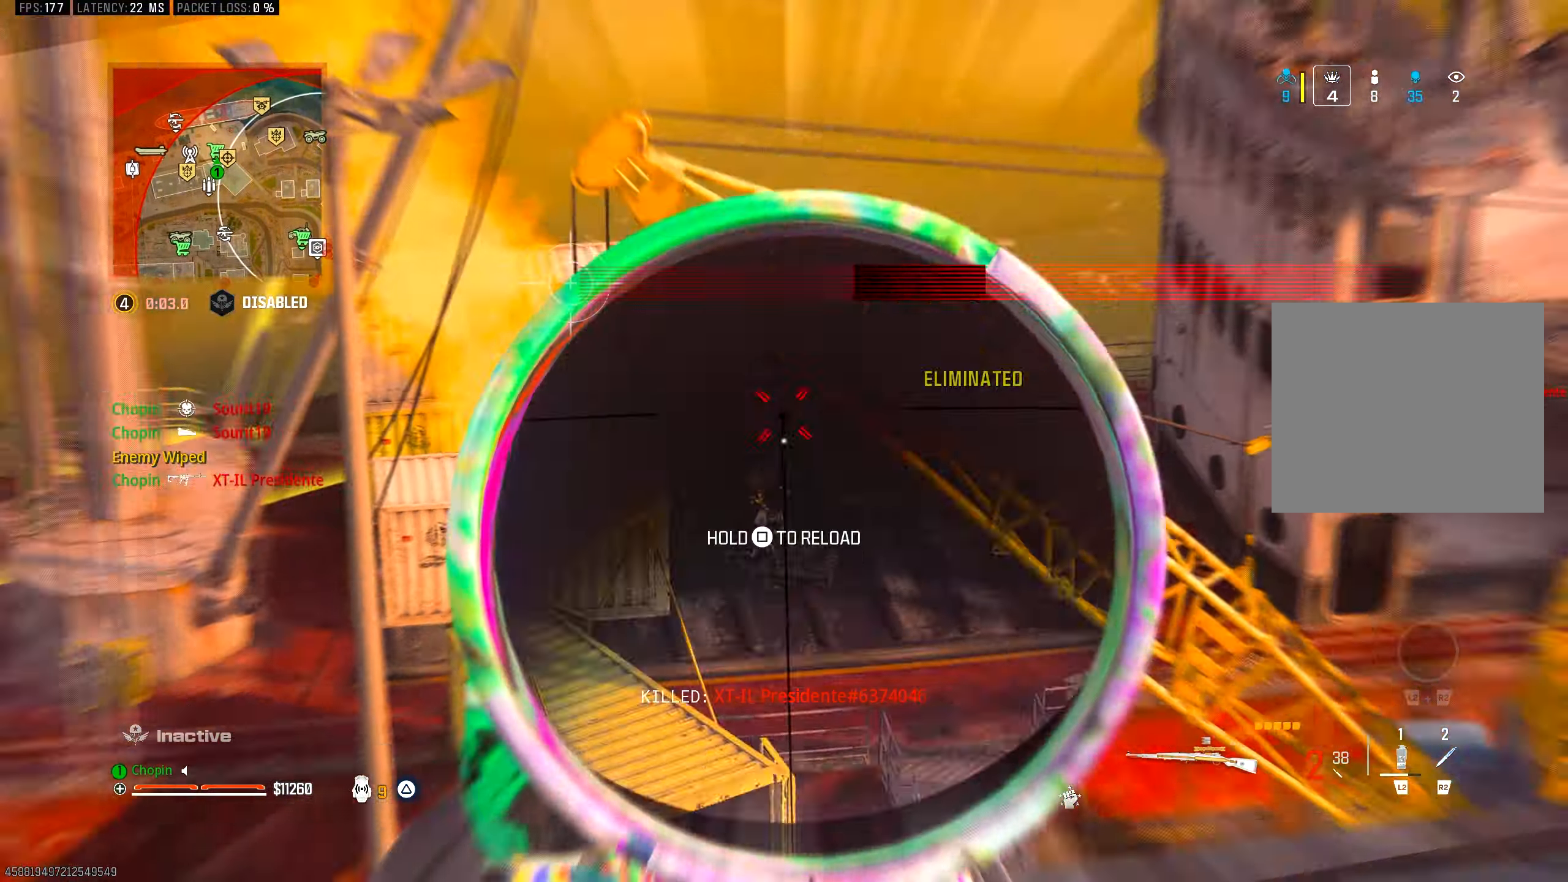
{"buttons": [], "left_stick": "up", "right_stick": "right", "events": [[17, "R1", "up"], [333, "right_stick", "right"], [450, "left_stick", "up"]]}
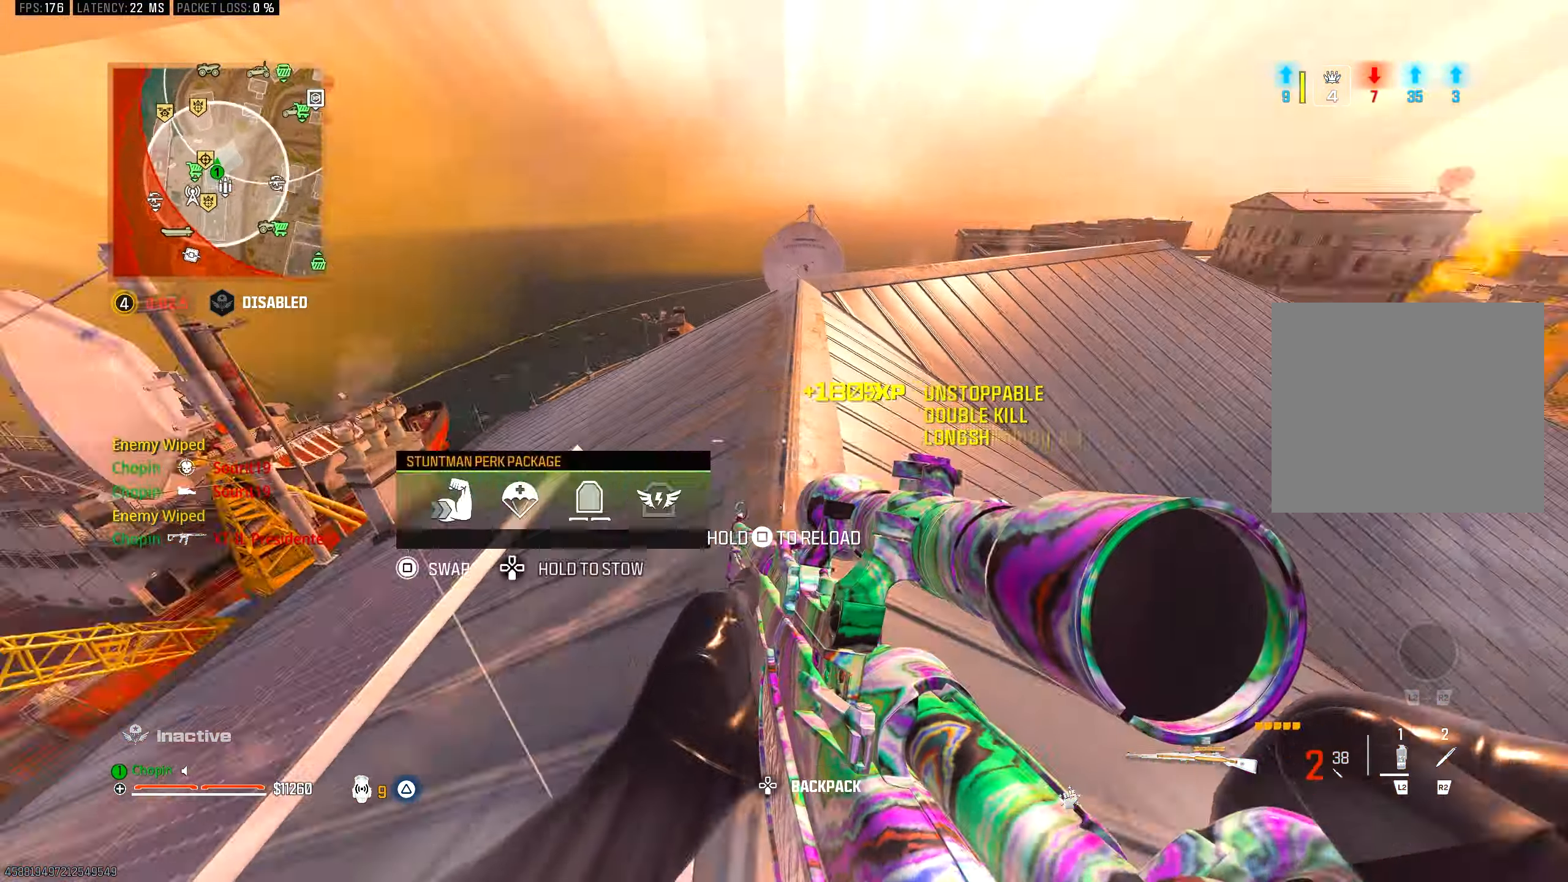
{"buttons": ["SQUARE"], "left_stick": "up", "right_stick": "center", "events": [[67, "SQUARE", "down"], [83, "right_stick", "center"]]}
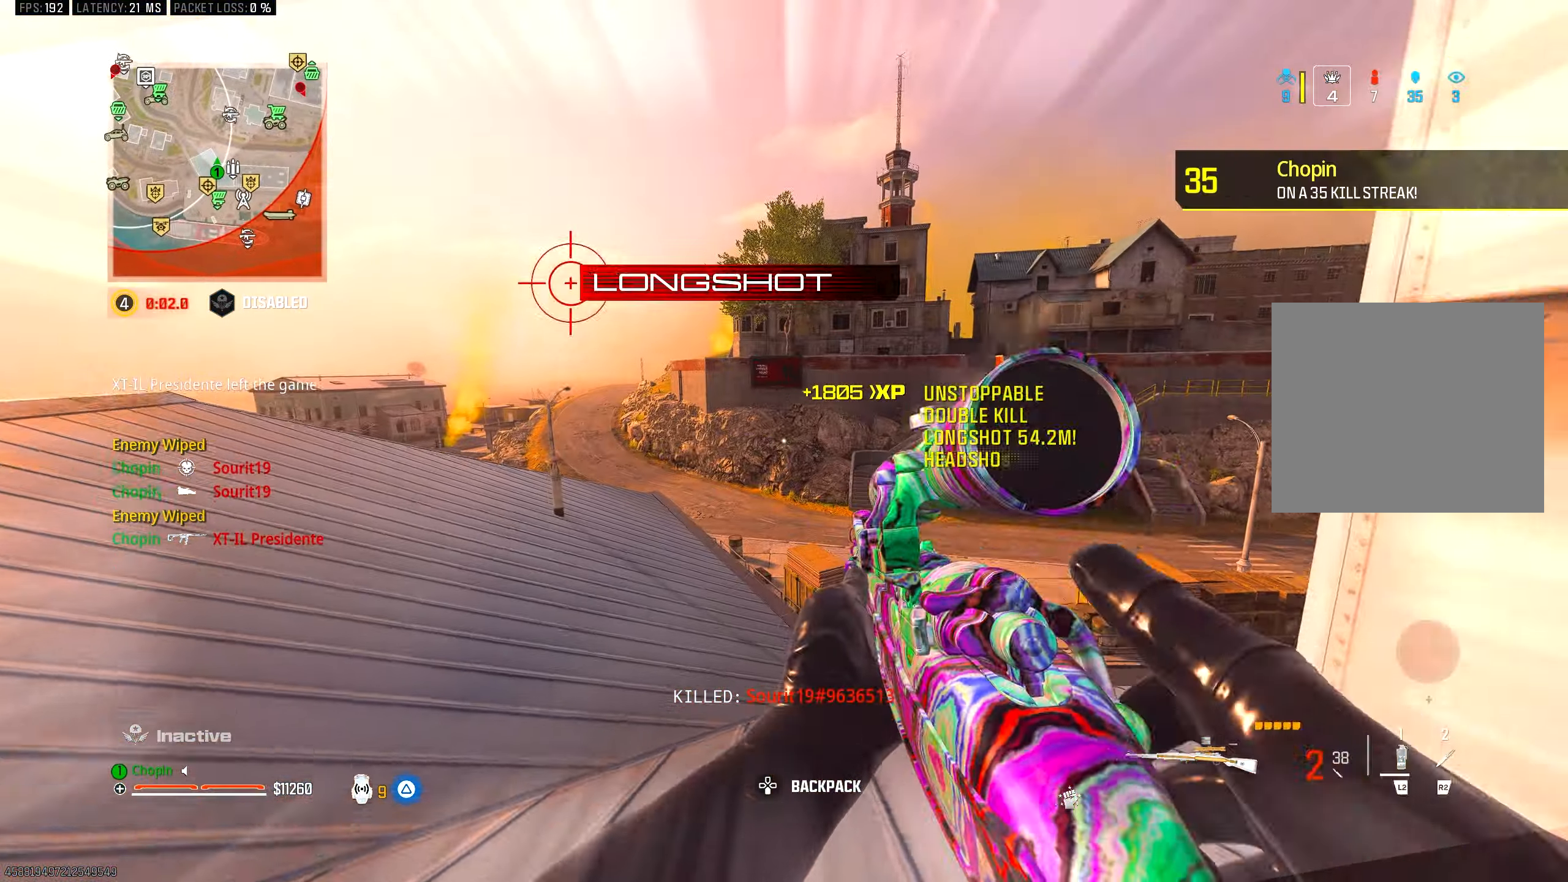
{"buttons": [], "left_stick": "up", "right_stick": "center", "events": [[17, "SQUARE", "up"], [383, "CIRCLE", "down"], [483, "CIRCLE", "up"]]}
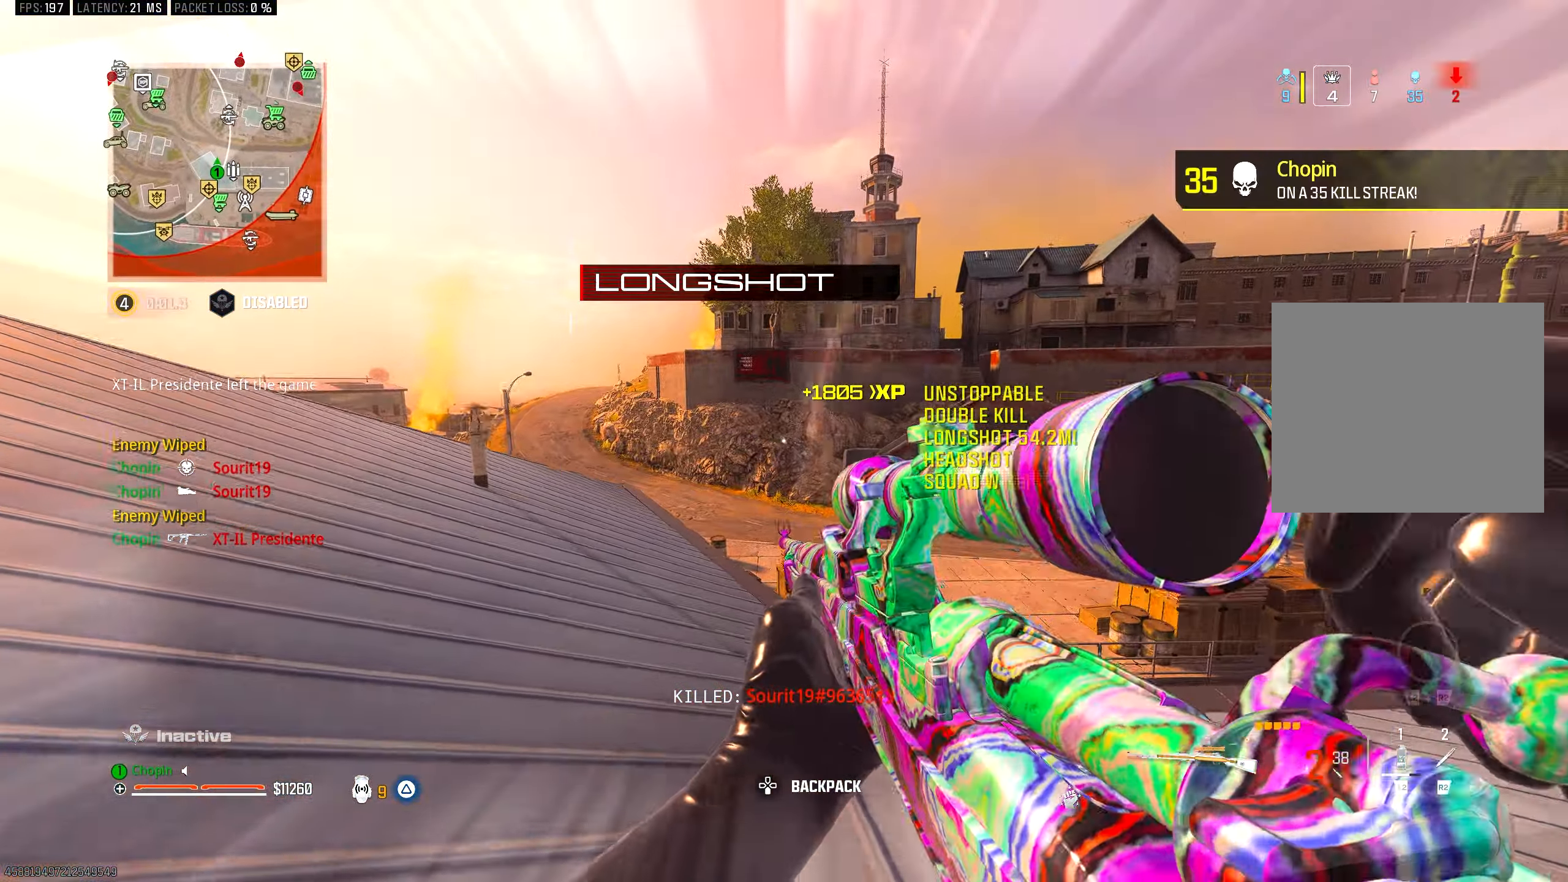
{"buttons": [], "left_stick": "up", "right_stick": "center", "events": [[283, "CIRCLE", "down"], [333, "R3", "down"], [367, "CIRCLE", "up"], [383, "L3", "down"], [433, "R3", "up"], [500, "L3", "up"]]}
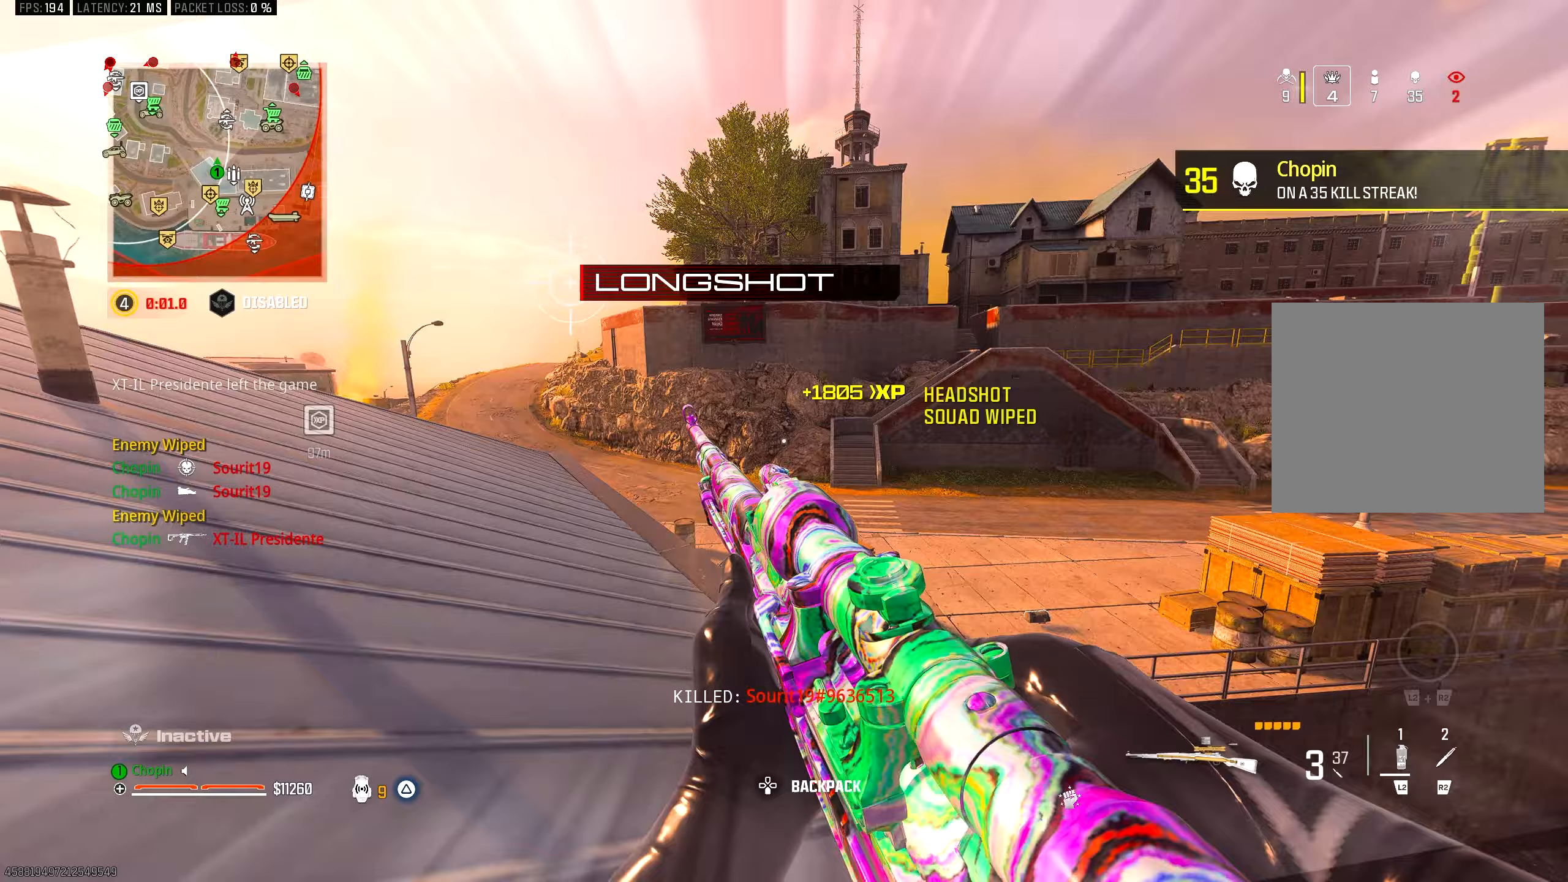
{"buttons": ["L3"], "left_stick": "up", "right_stick": "center", "events": [[83, "right_stick", "down-right"], [200, "right_stick", "center"], [383, "L3", "down"]]}
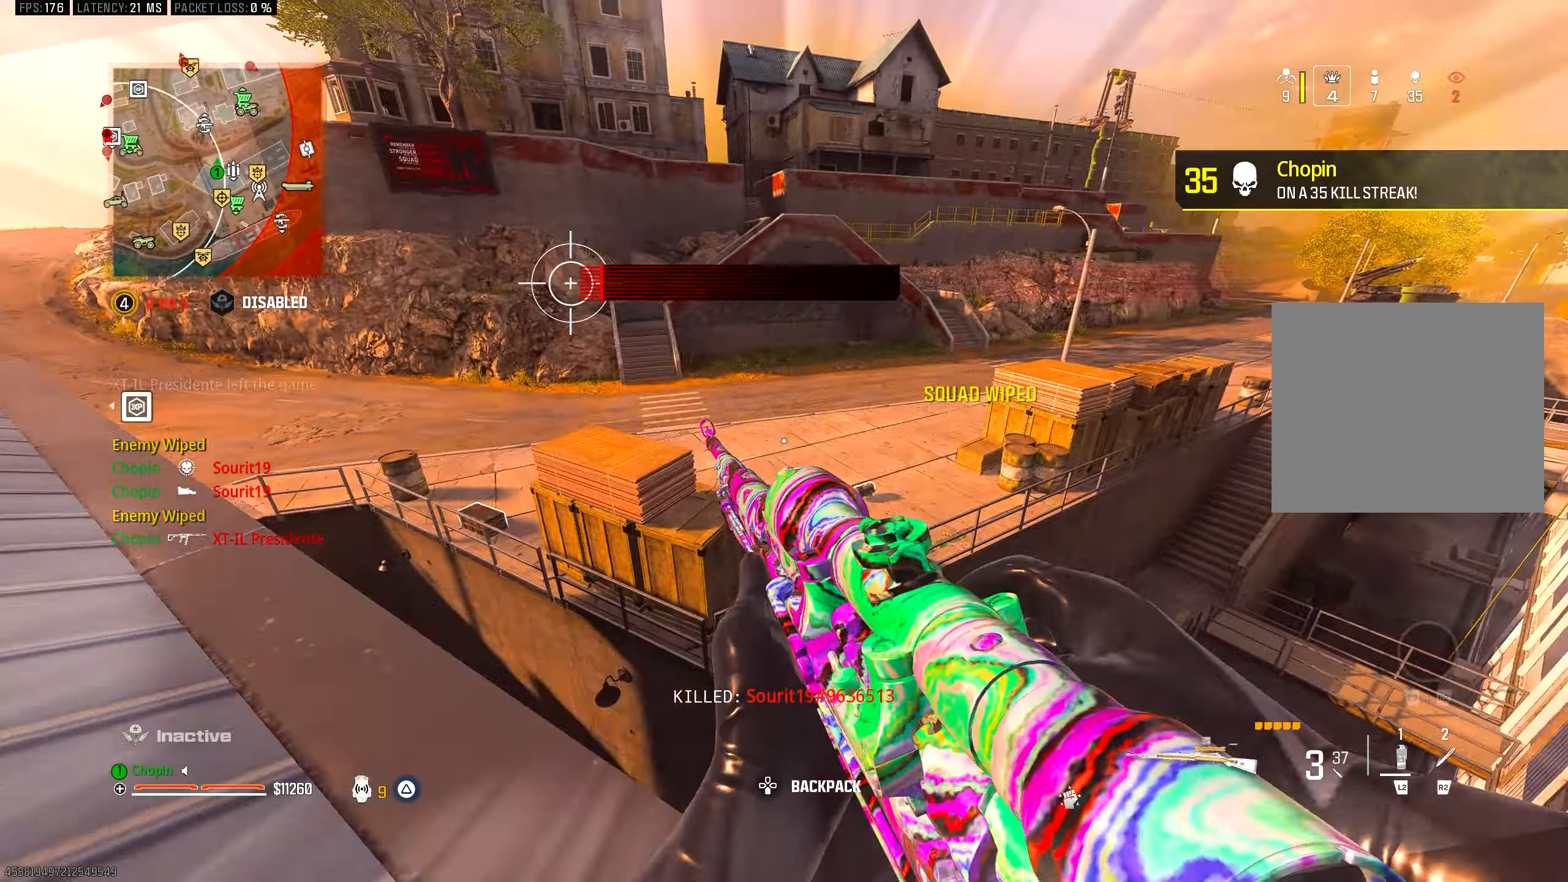
{"buttons": [], "left_stick": "up-left", "right_stick": "center", "events": [[17, "CIRCLE", "down"], [83, "L3", "up"], [133, "CIRCLE", "up"], [383, "left_stick", "up-left"]]}
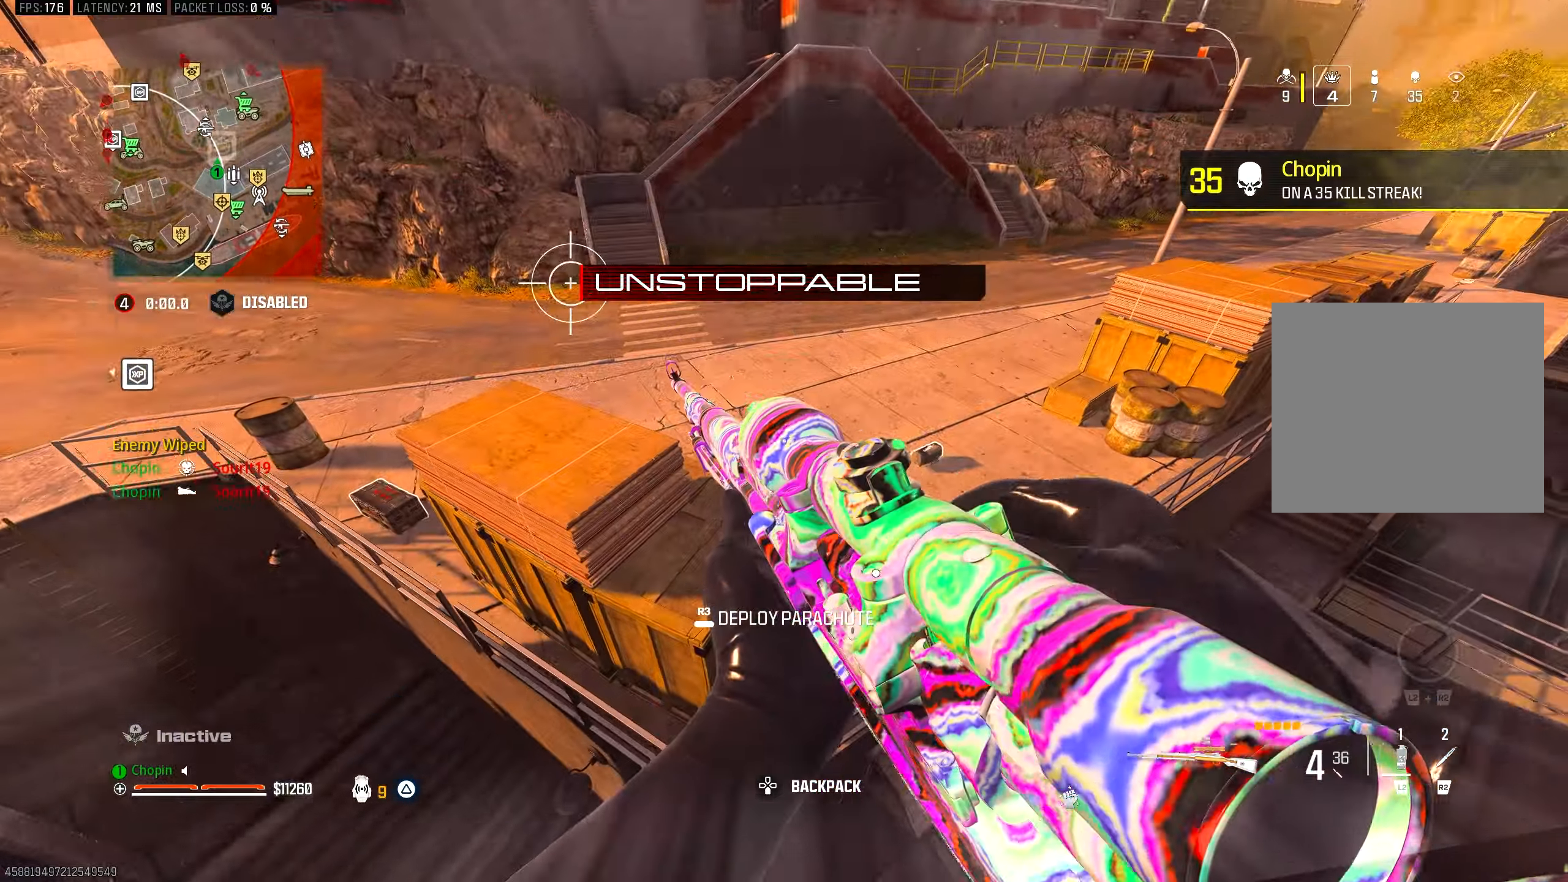
{"buttons": [], "left_stick": "up", "right_stick": "center", "events": [[83, "left_stick", "up"]]}
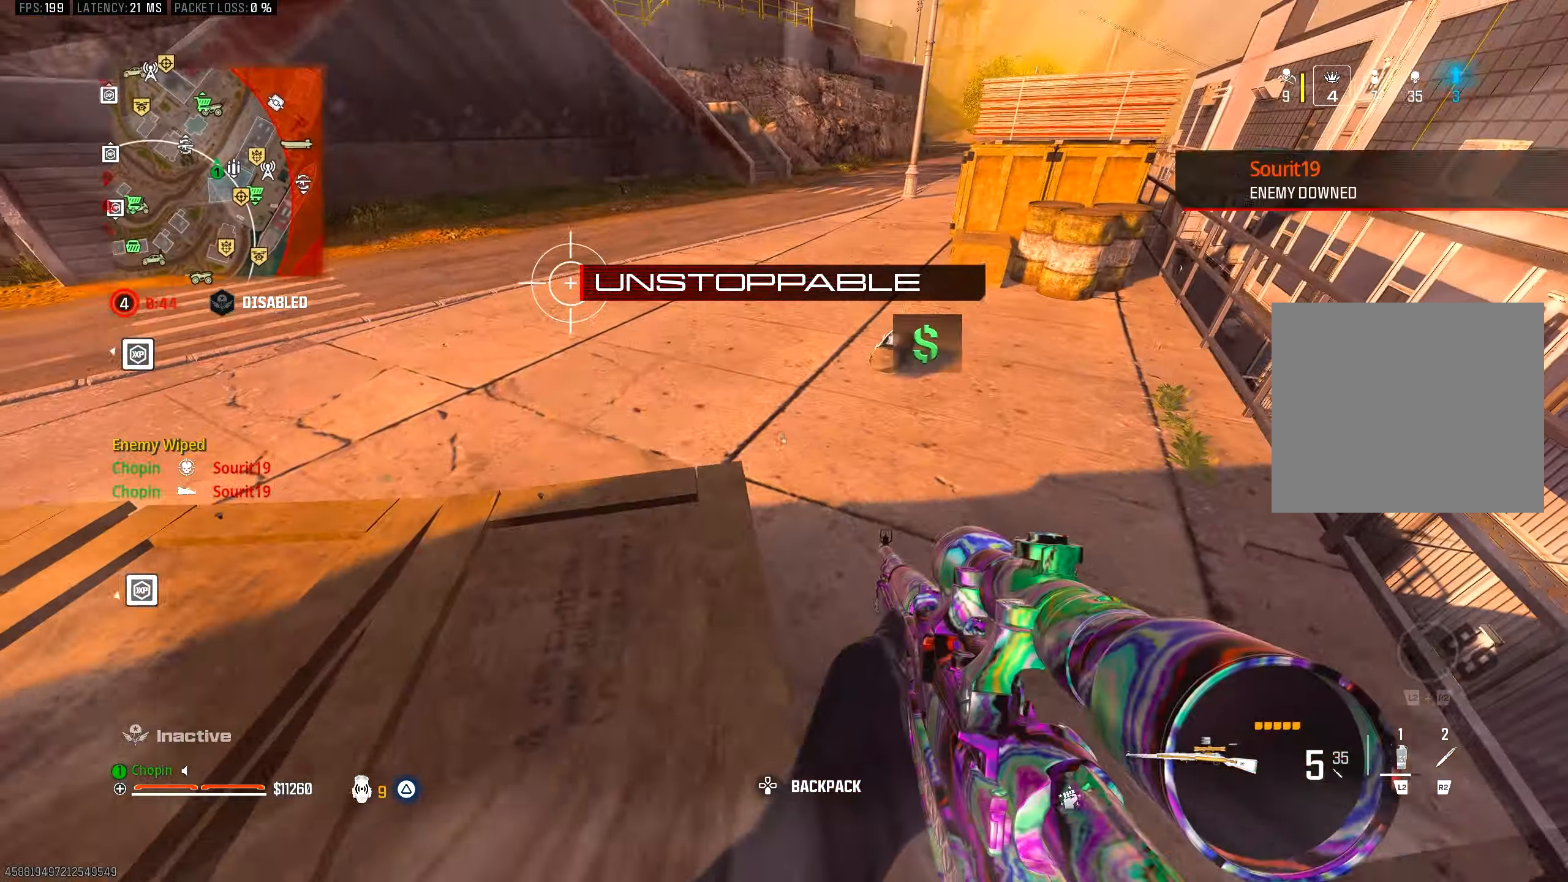
{"buttons": [], "left_stick": "up", "right_stick": "right", "events": [[100, "R3", "down"], [217, "R3", "up"], [233, "L3", "down"], [367, "L3", "up"], [483, "right_stick", "right"]]}
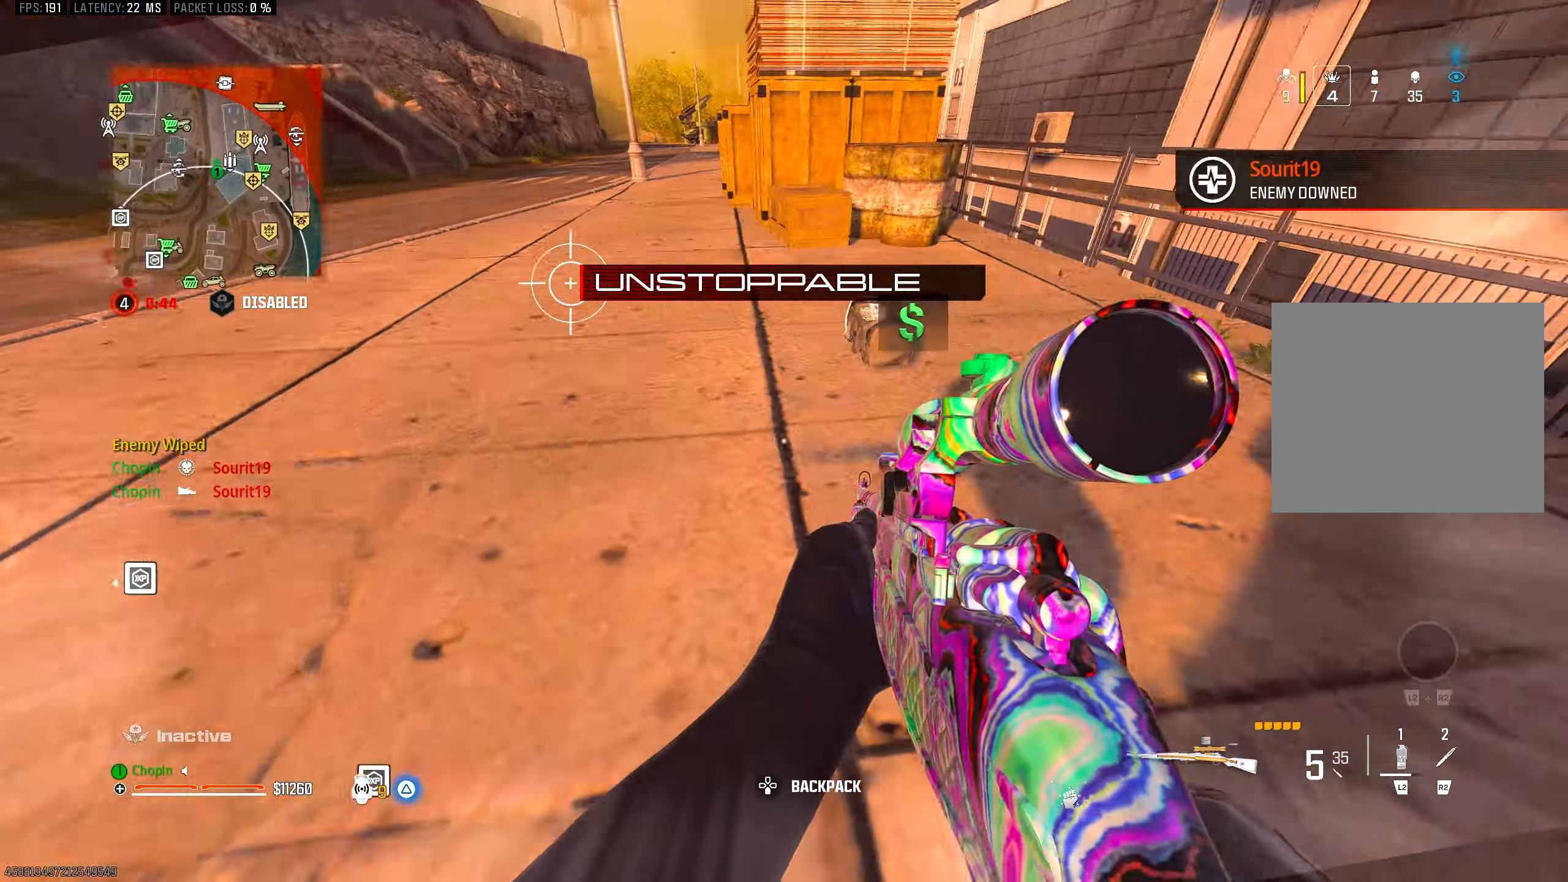
{"buttons": [], "left_stick": "up-left", "right_stick": "left", "events": [[67, "right_stick", "center"], [117, "L3", "down"], [233, "L3", "up"], [233, "left_stick", "up-left"], [250, "SQUARE", "down"], [333, "SQUARE", "up"], [333, "left_stick", "left"], [350, "right_stick", "left"], [483, "left_stick", "up-left"]]}
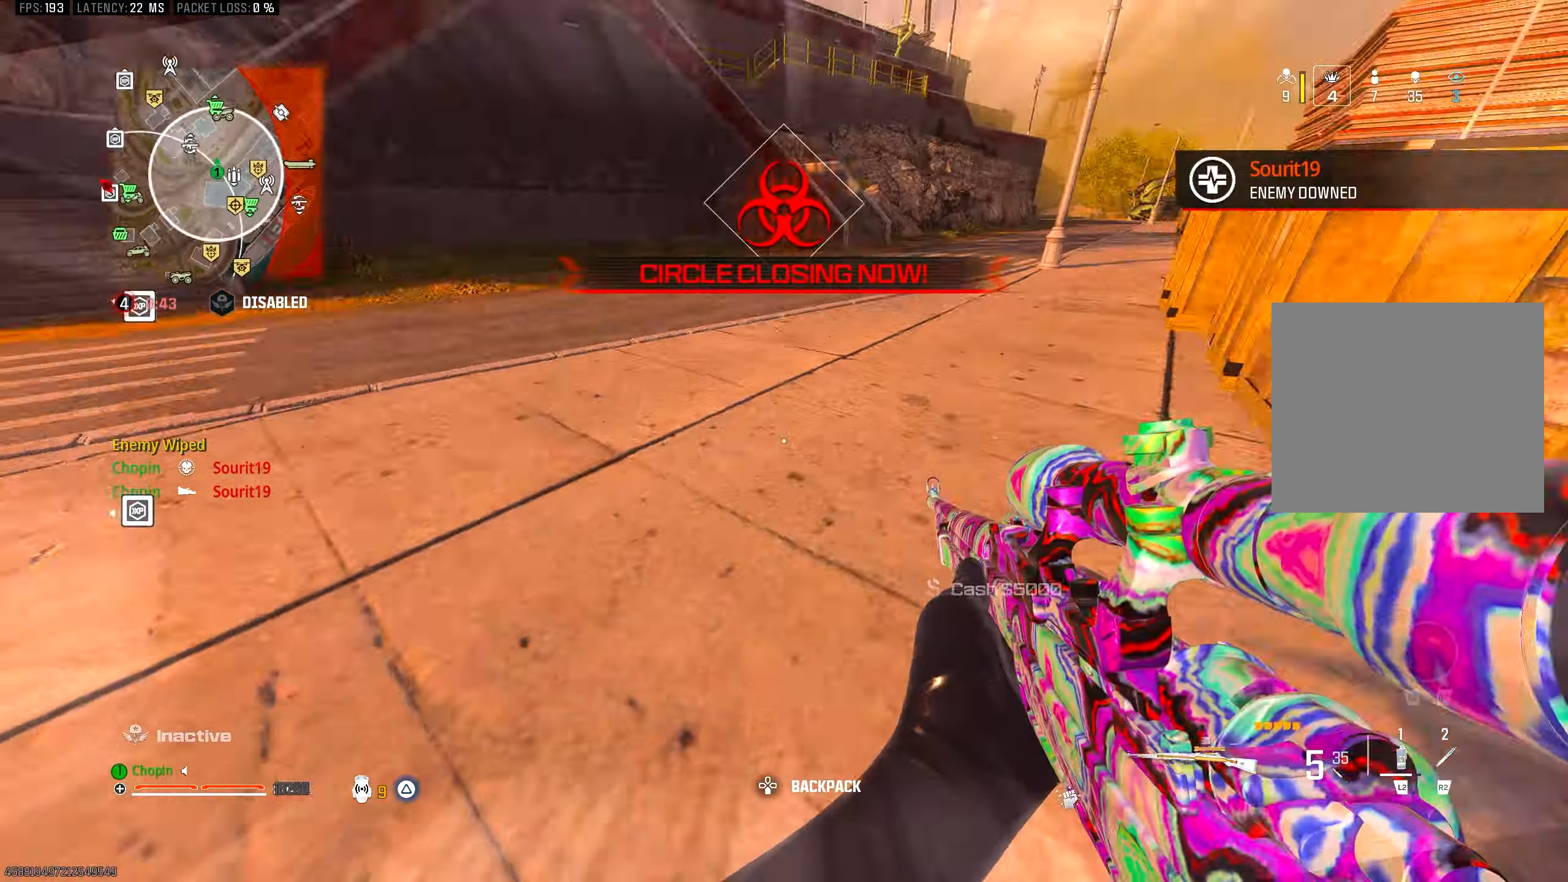
{"buttons": ["TRIANGLE"], "left_stick": "up", "right_stick": "center", "events": [[150, "right_stick", "center"], [267, "left_stick", "up"], [283, "CIRCLE", "down"], [367, "CIRCLE", "up"], [483, "TRIANGLE", "down"]]}
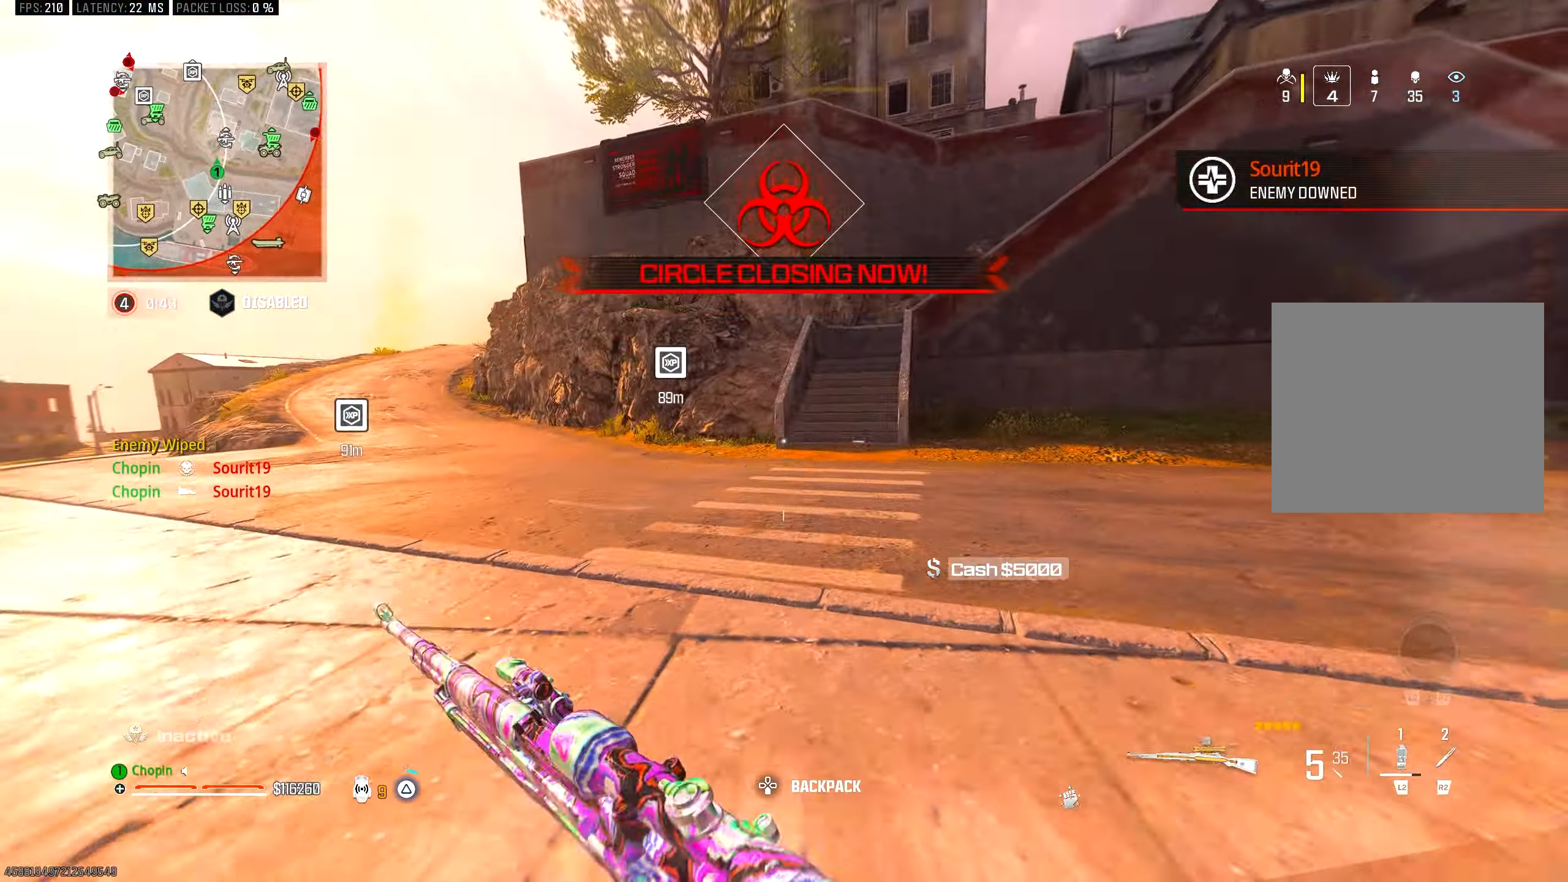
{"buttons": [], "left_stick": "up", "right_stick": "right", "events": [[50, "TRIANGLE", "up"], [133, "R3", "down"], [250, "R3", "up"], [250, "right_stick", "left"], [267, "L3", "down"], [400, "L3", "up"], [467, "right_stick", "right"]]}
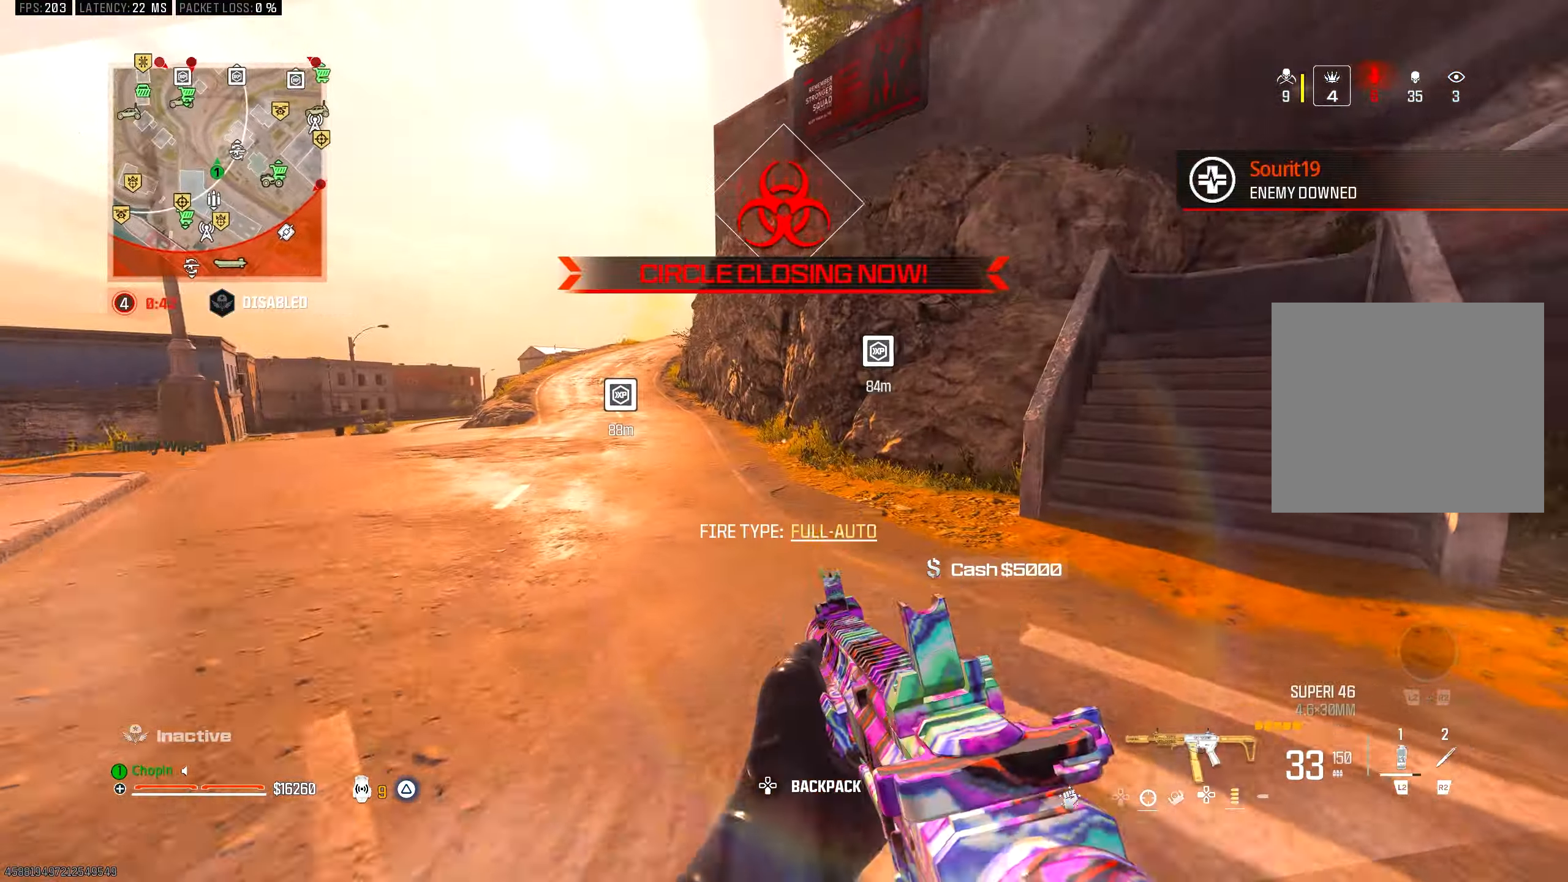
{"buttons": [], "left_stick": "up", "right_stick": "center", "events": [[67, "right_stick", "left"], [133, "SQUARE", "down"], [183, "SQUARE", "up"], [200, "R3", "down"], [233, "right_stick", "center"], [317, "R3", "up"]]}
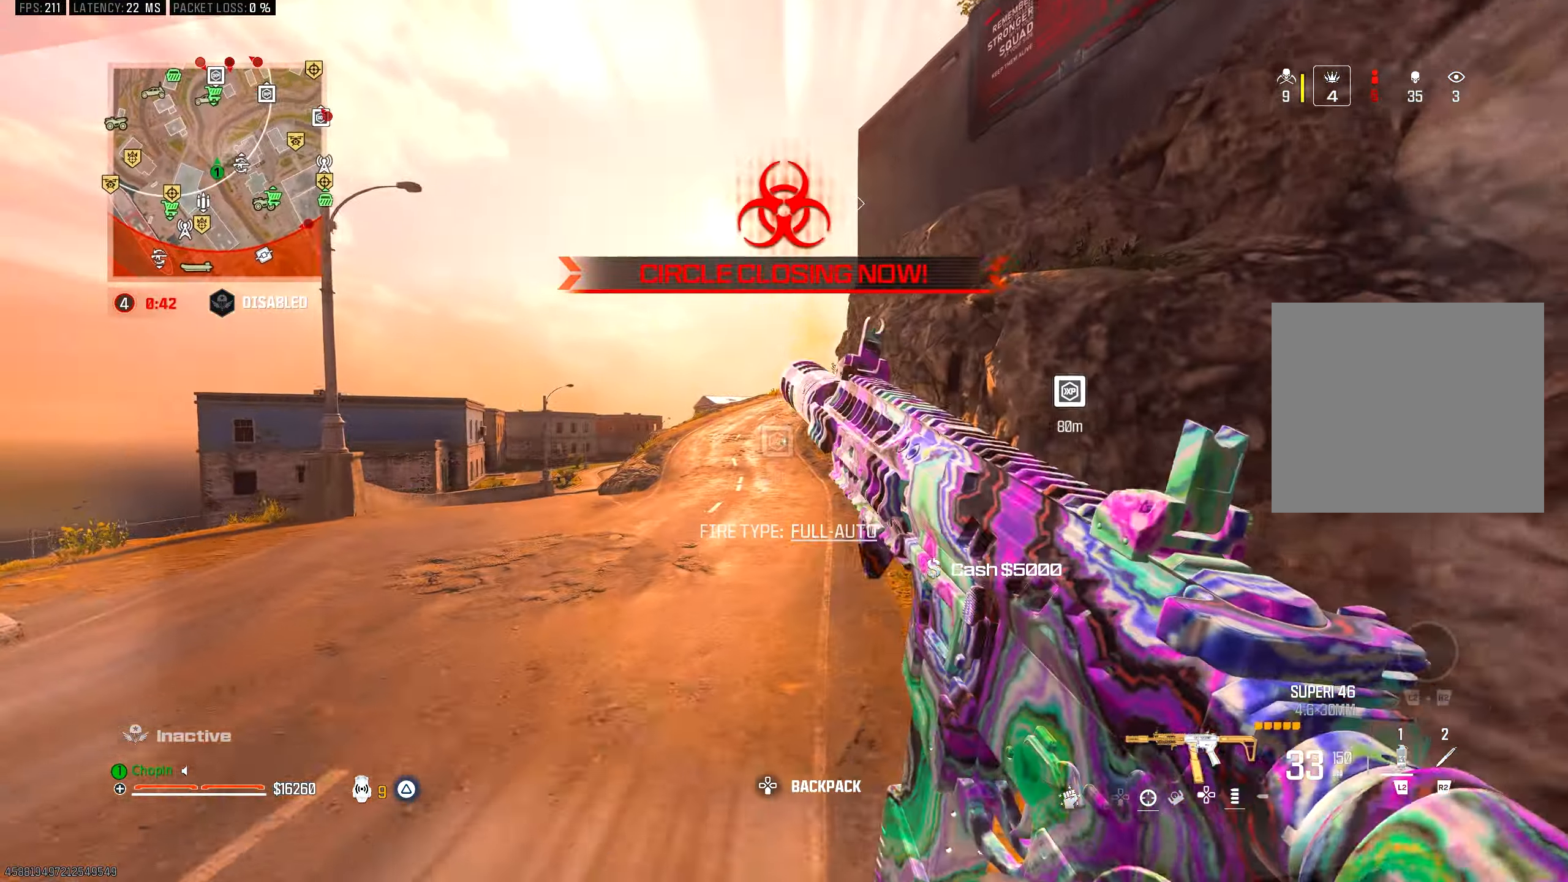
{"buttons": [], "left_stick": "up", "right_stick": "center", "events": [[50, "CIRCLE", "down"], [133, "CIRCLE", "up"]]}
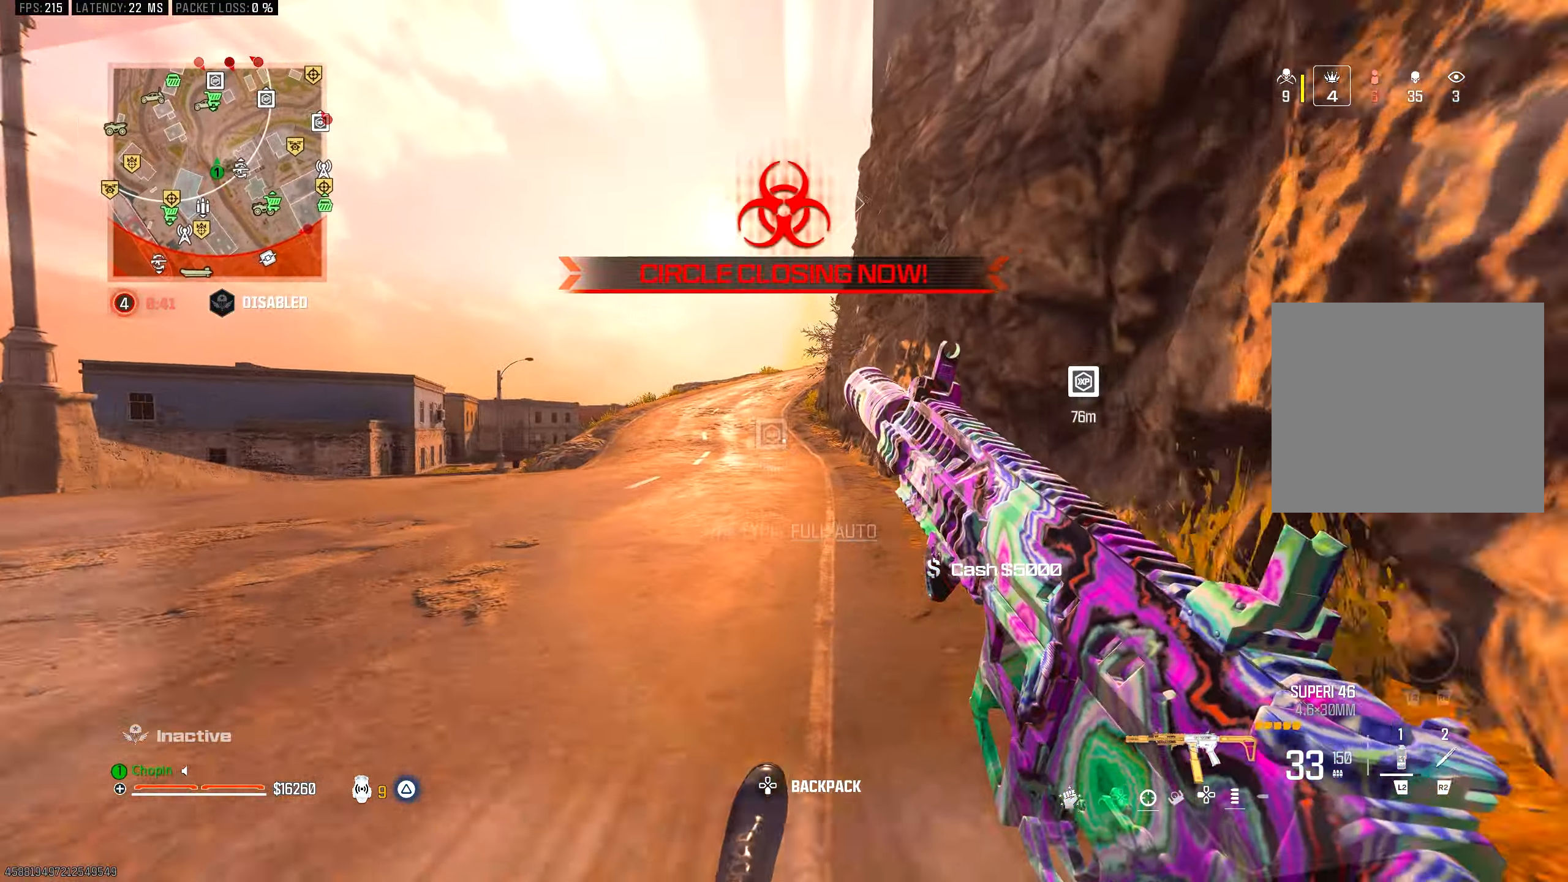
{"buttons": [], "left_stick": "up", "right_stick": "center", "events": [[200, "CIRCLE", "down"], [283, "R3", "down"], [333, "CIRCLE", "up"], [400, "R3", "up"]]}
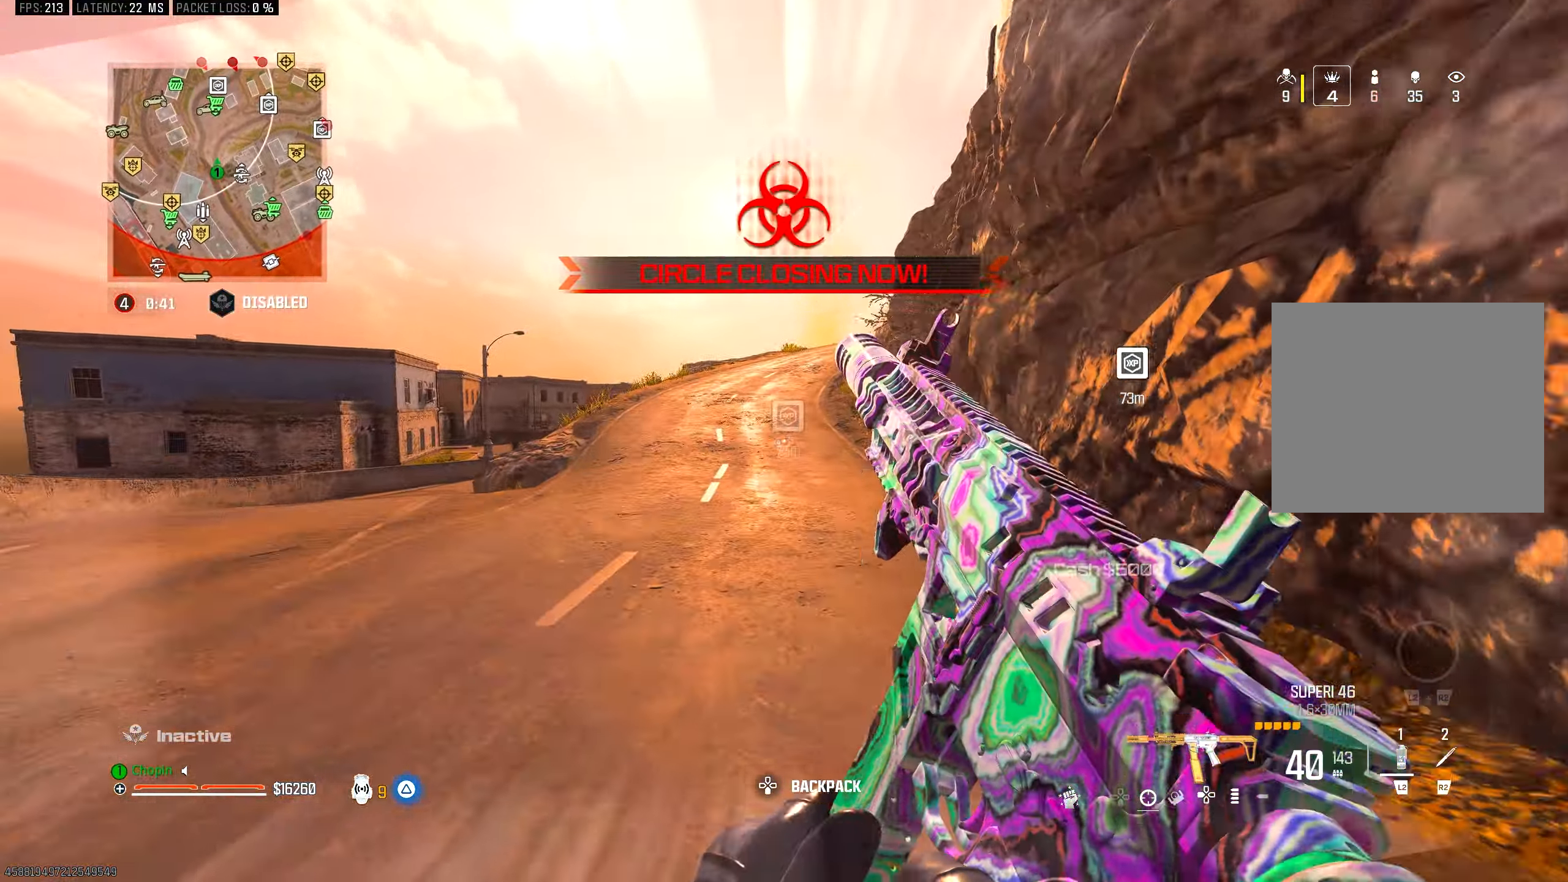
{"buttons": [], "left_stick": "up-right", "right_stick": "right", "events": [[200, "left_stick", "down-right"], [200, "right_stick", "right"], [333, "TRIANGLE", "down"], [450, "TRIANGLE", "up"], [450, "left_stick", "up-right"]]}
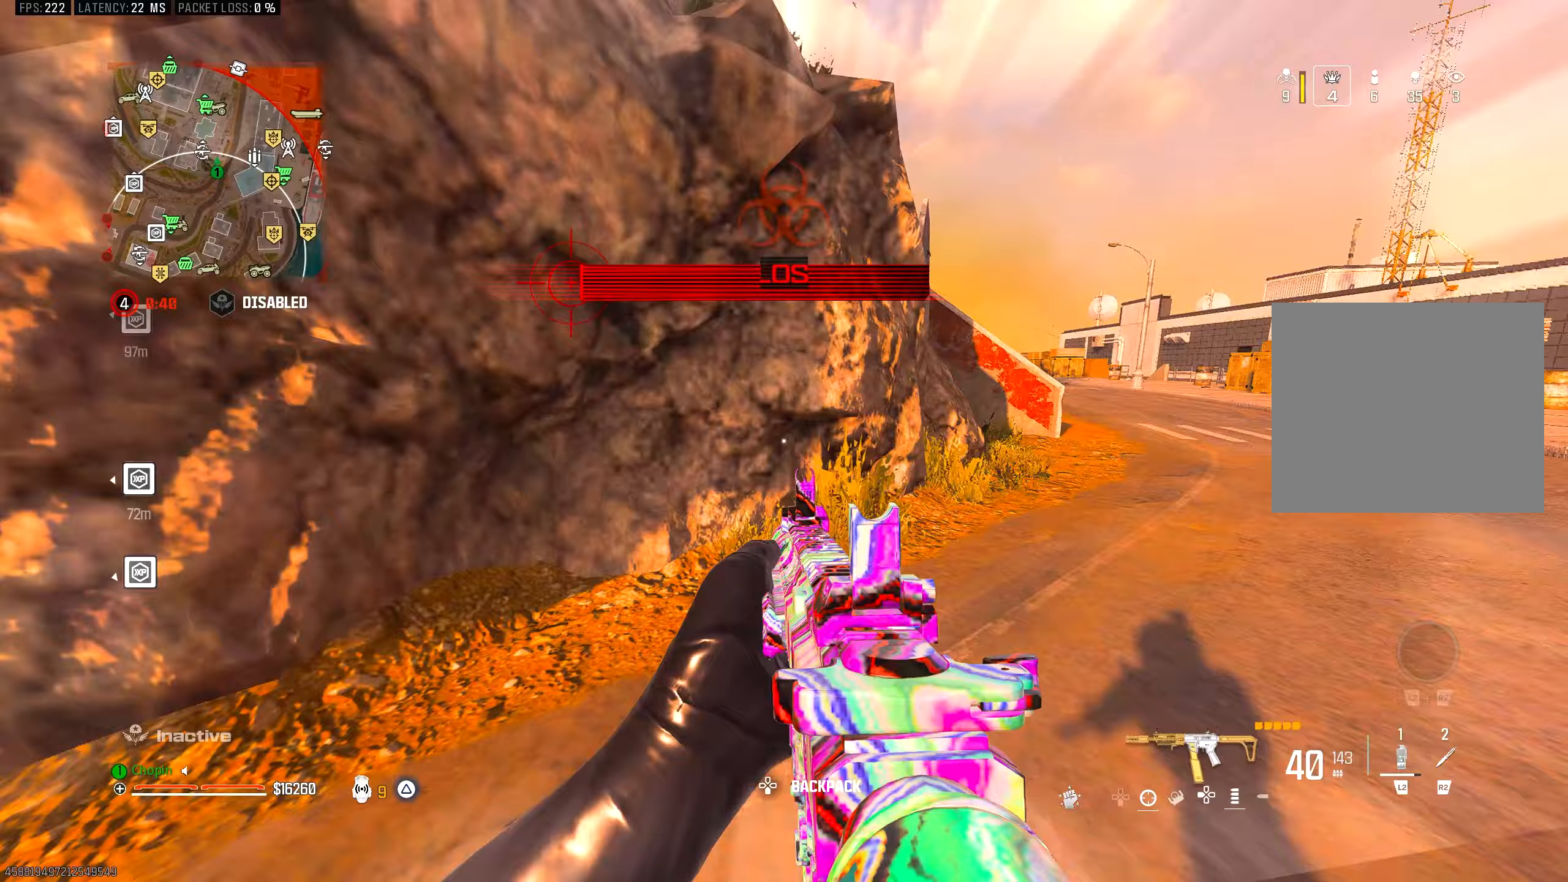
{"buttons": [], "left_stick": "up-right", "right_stick": "center", "events": [[50, "right_stick", "center"], [317, "CIRCLE", "down"], [417, "CIRCLE", "up"]]}
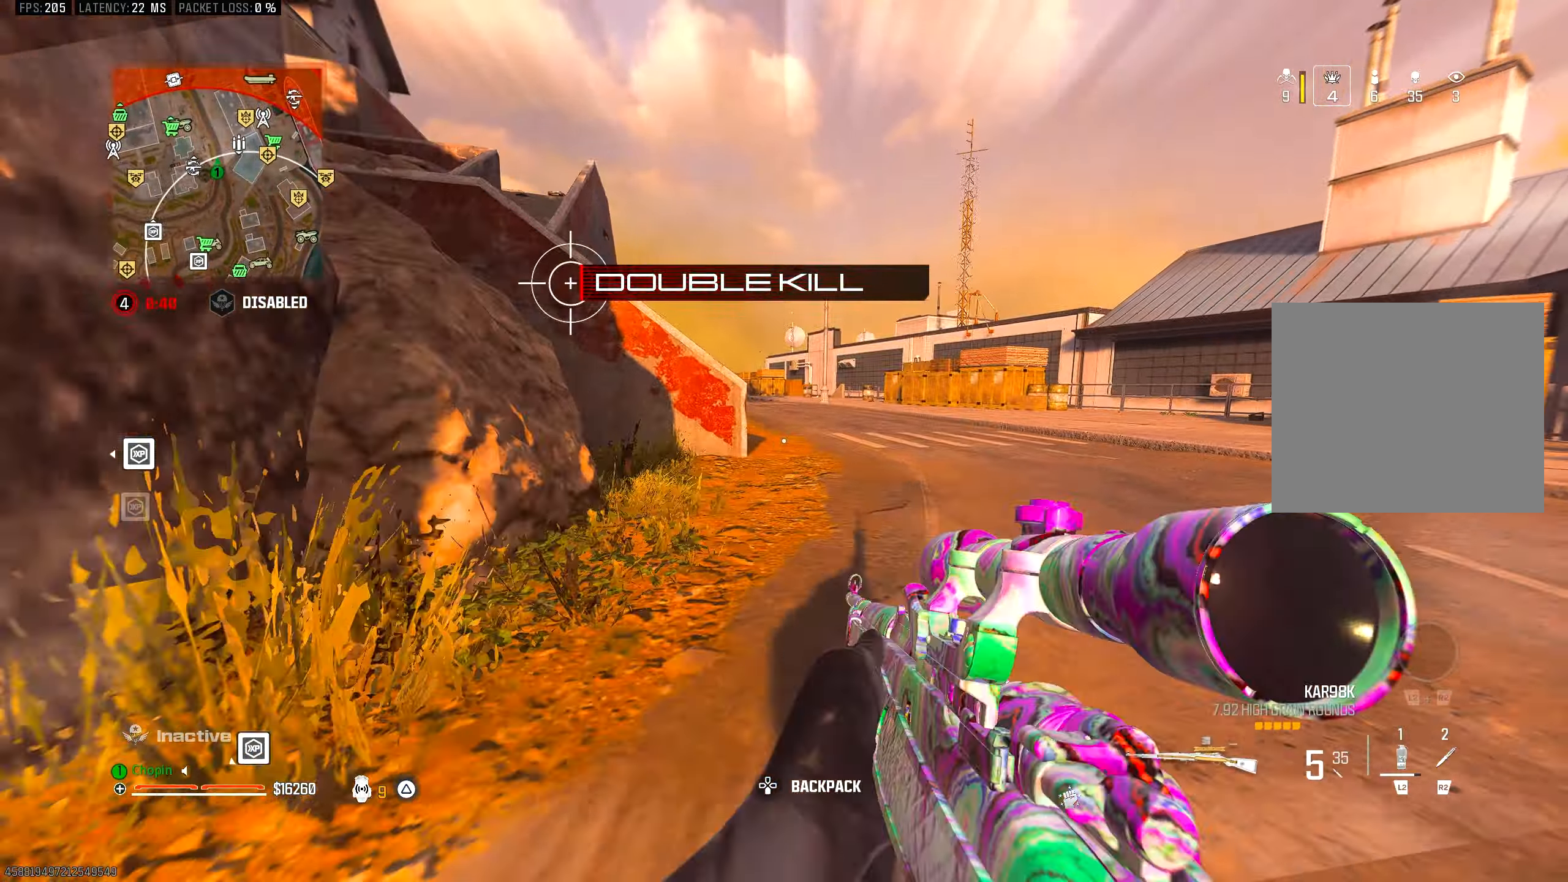
{"buttons": ["TRIANGLE"], "left_stick": "up", "right_stick": "center", "events": [[17, "TRIANGLE", "down"], [117, "TRIANGLE", "up"], [133, "R3", "down"], [200, "L3", "down"], [200, "left_stick", "up"], [217, "R3", "up"], [300, "L3", "up"], [417, "TRIANGLE", "down"]]}
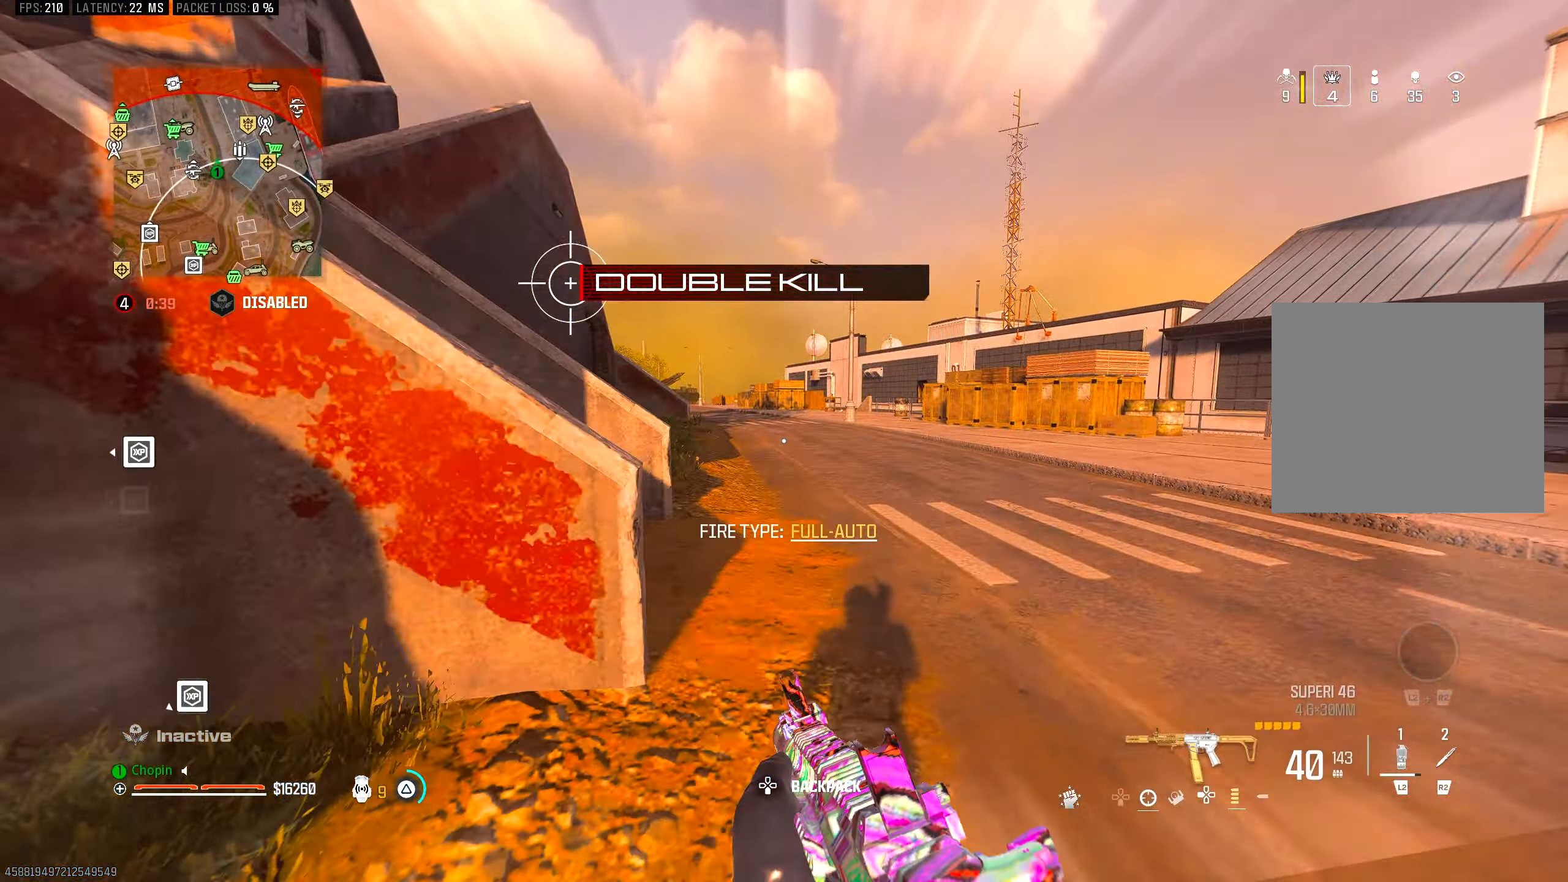
{"buttons": [], "left_stick": "up", "right_stick": "center", "events": [[17, "TRIANGLE", "up"], [33, "right_stick", "left"], [83, "TRIANGLE", "down"], [167, "TRIANGLE", "up"], [283, "TRIANGLE", "down"], [317, "TRIANGLE", "up"], [333, "right_stick", "center"], [400, "TRIANGLE", "down"], [500, "TRIANGLE", "up"]]}
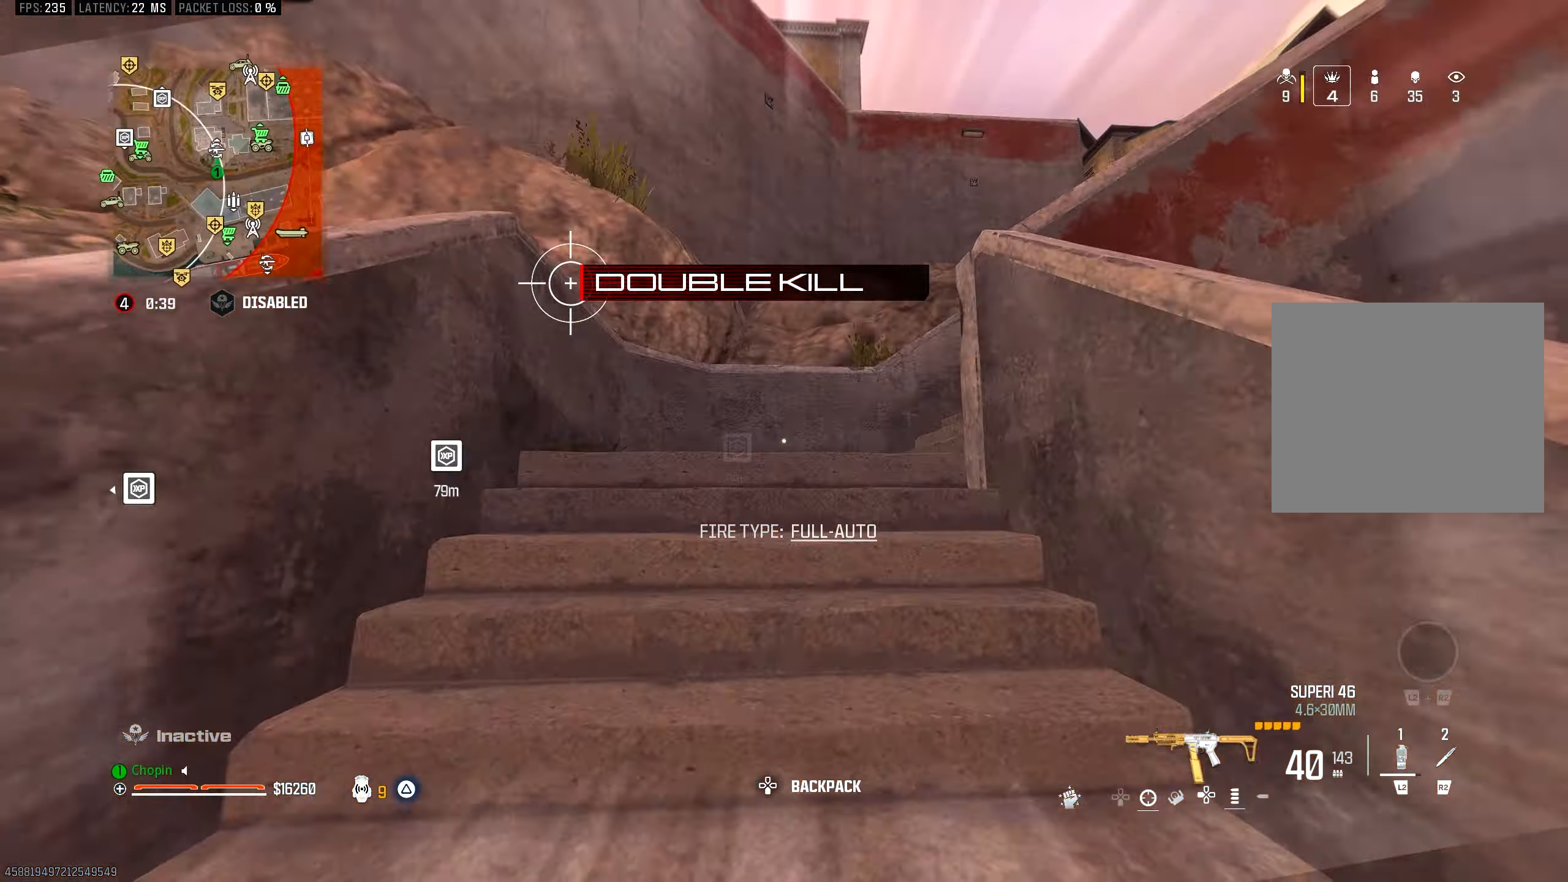
{"buttons": [], "left_stick": "up", "right_stick": "center", "events": [[117, "TRIANGLE", "down"], [200, "TRIANGLE", "up"], [250, "TRIANGLE", "down"], [317, "right_stick", "right"], [333, "TRIANGLE", "up"], [450, "right_stick", "center"]]}
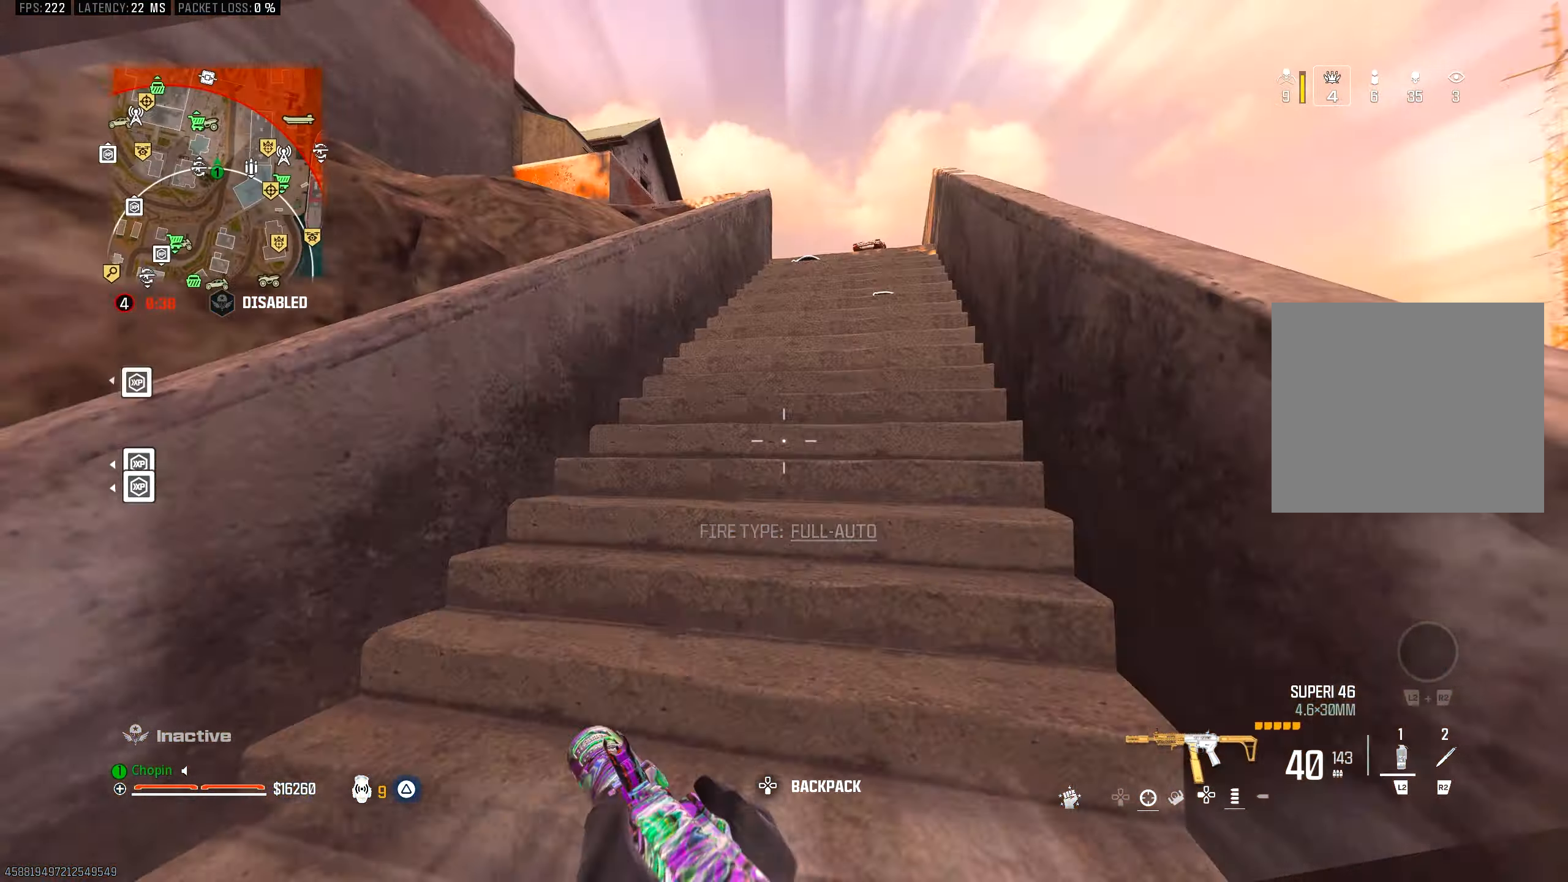
{"buttons": [], "left_stick": "up", "right_stick": "center", "events": [[50, "R3", "down"], [183, "R3", "up"], [267, "TRIANGLE", "down"], [350, "TRIANGLE", "up"]]}
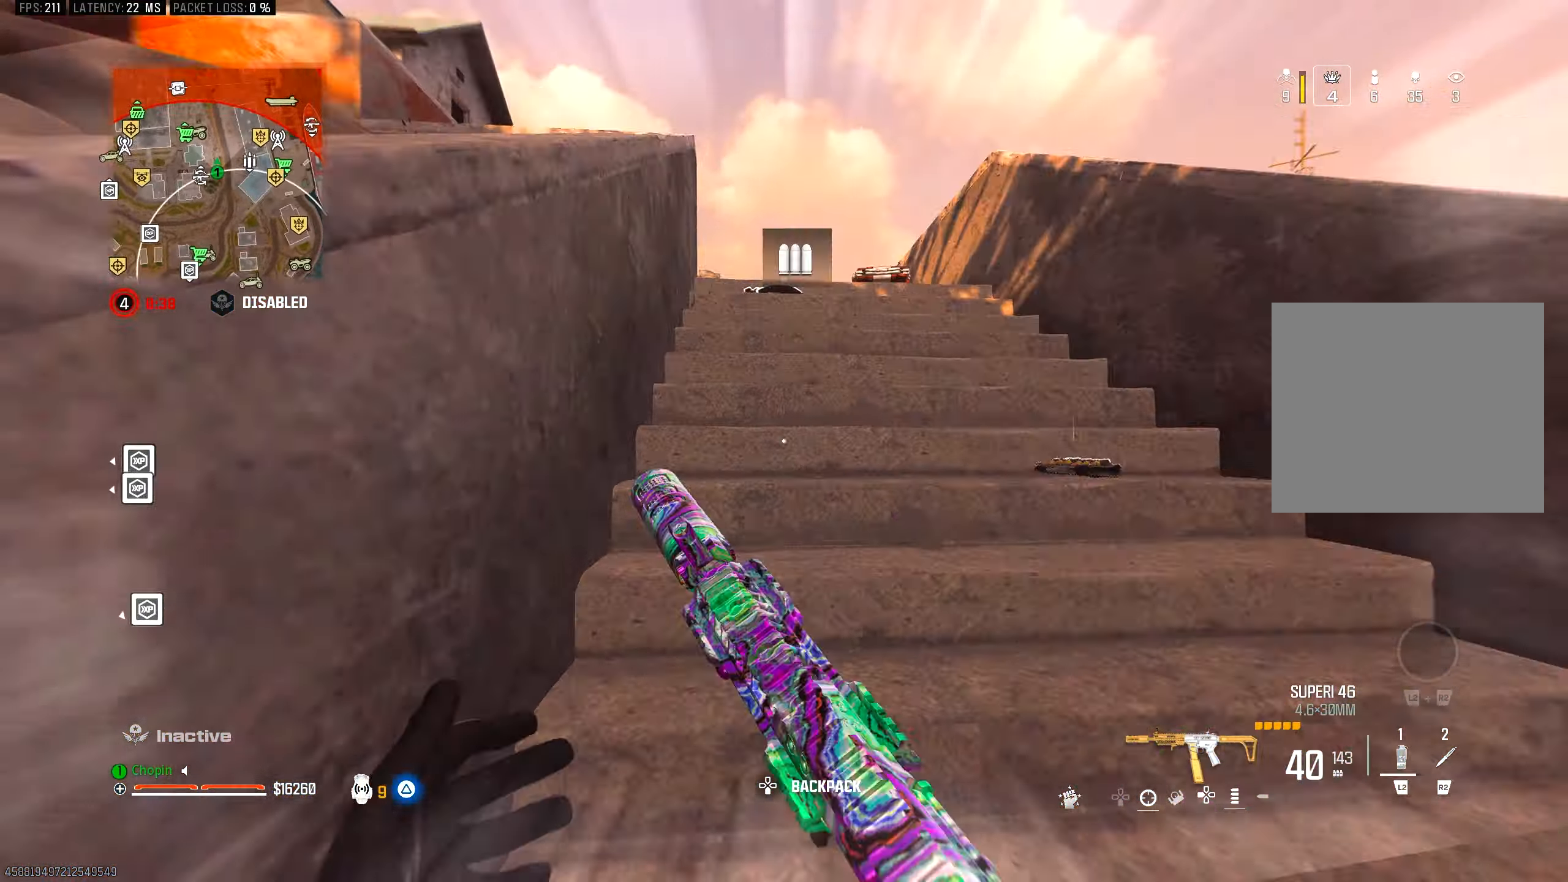
{"buttons": [], "left_stick": "up", "right_stick": "center", "events": [[183, "TRIANGLE", "down"], [300, "TRIANGLE", "up"]]}